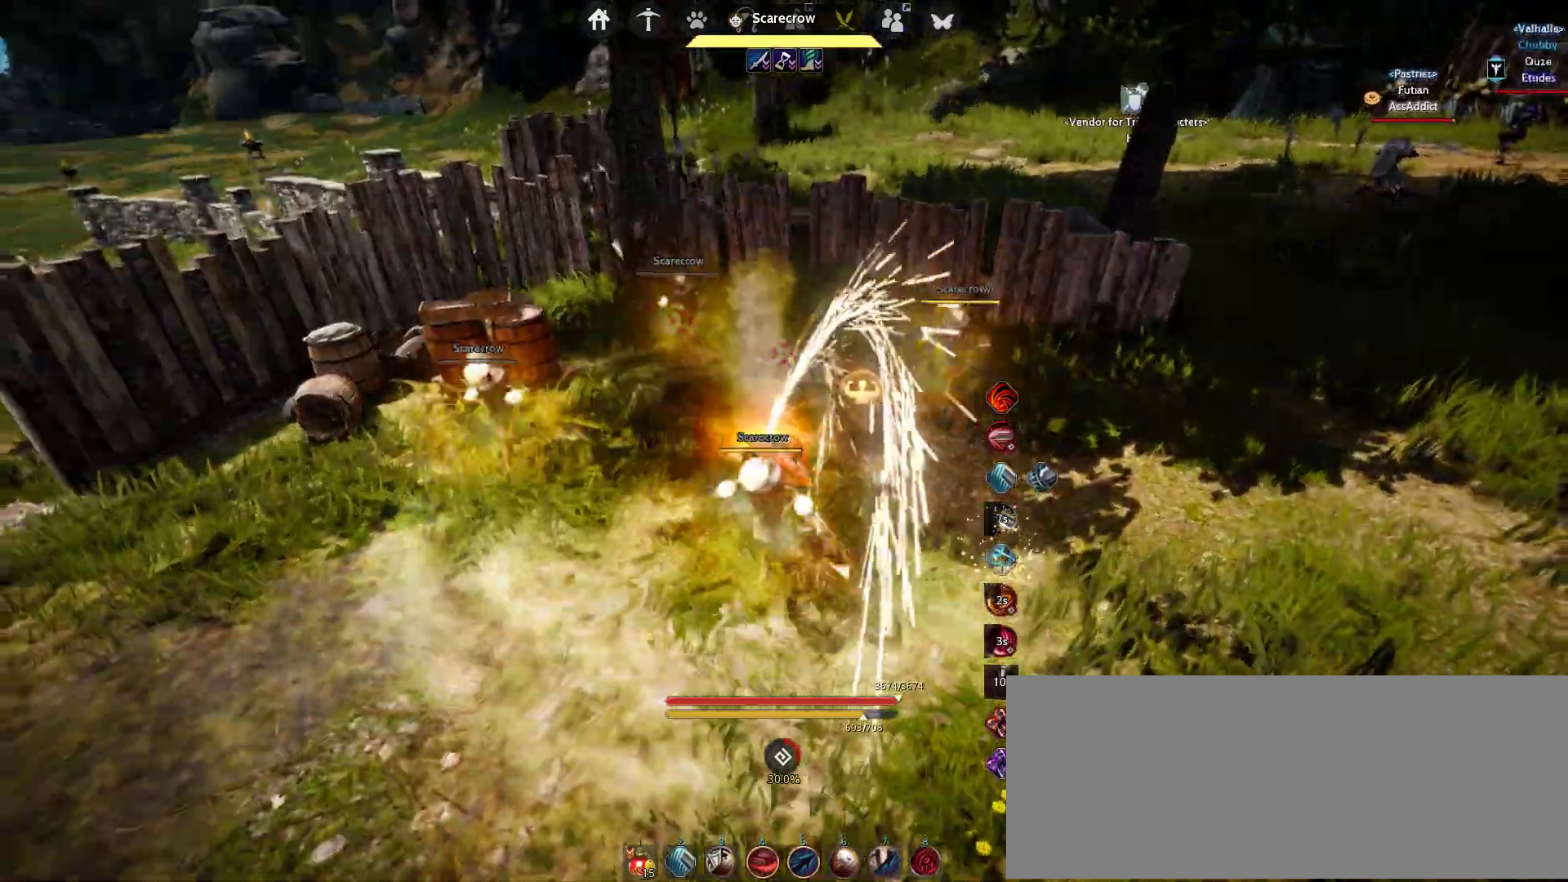
Gameplay with keyboard and mouse; each line is a JSON object with the keys and mouse buttons held at the frame after it. "events" lists presses ("down") and releases ("up") of "a", "c", "d", "e", "f", "q", "s", "shift", "space", "tab", "w", "x", "z", "mouse_left" and "mouse_right" between this image and that frame as [ms after this image, input, new state], when the widget could be followed in between. "mouse_left", "mouse_right" = the "left", "right" buttons of the "mouse" list. No other keys are recorded. Mouse movement is not recorded.
{"keys": [], "mouse": [], "events": []}
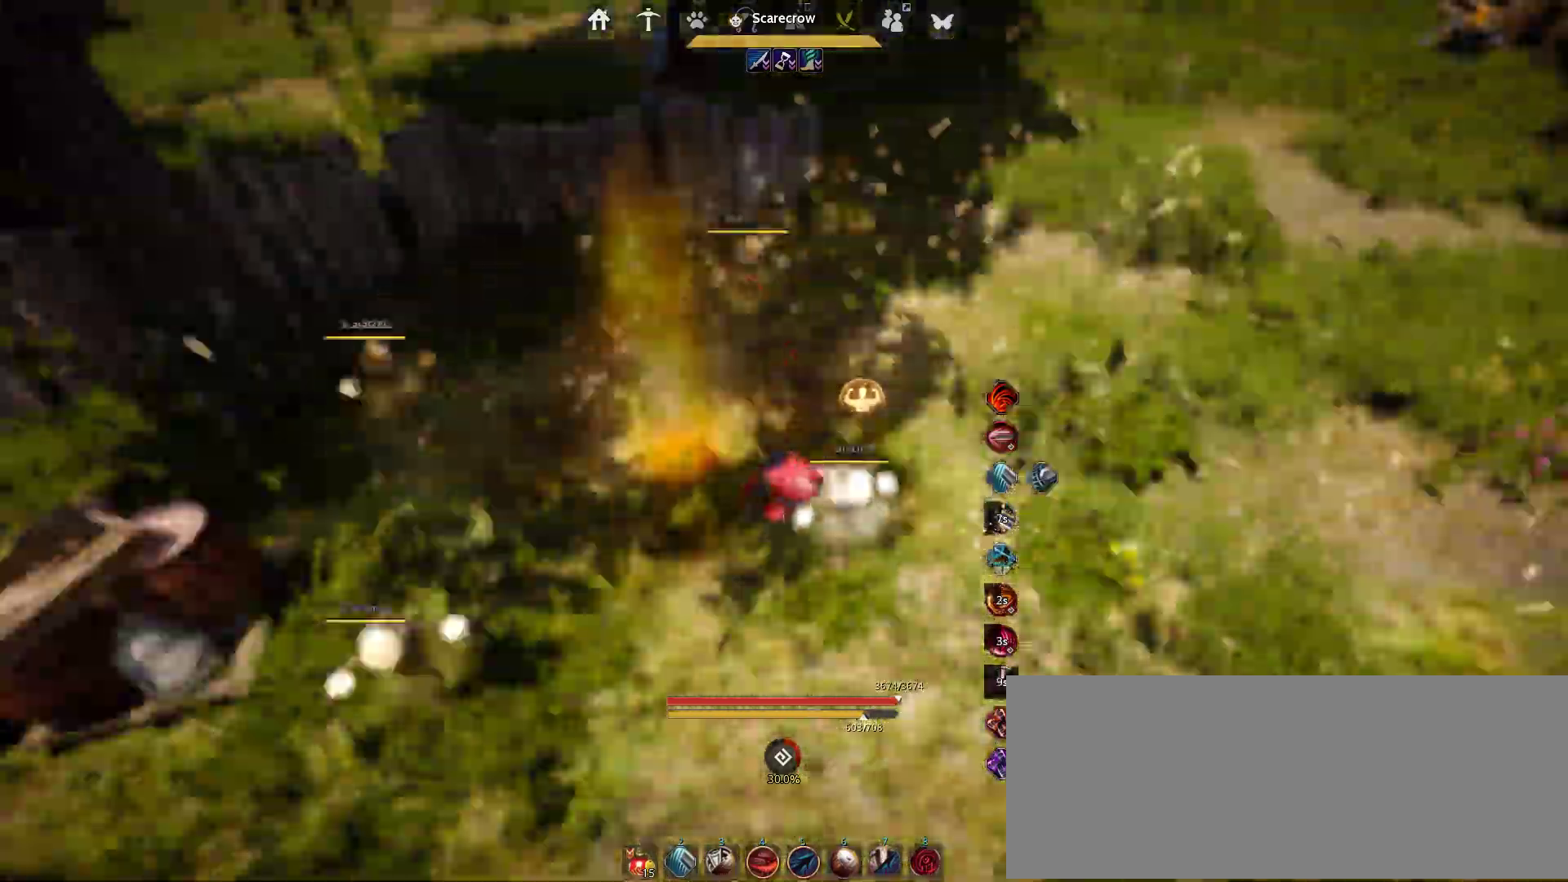
{"keys": ["w"], "mouse": [], "events": [[83, "w", "down"]]}
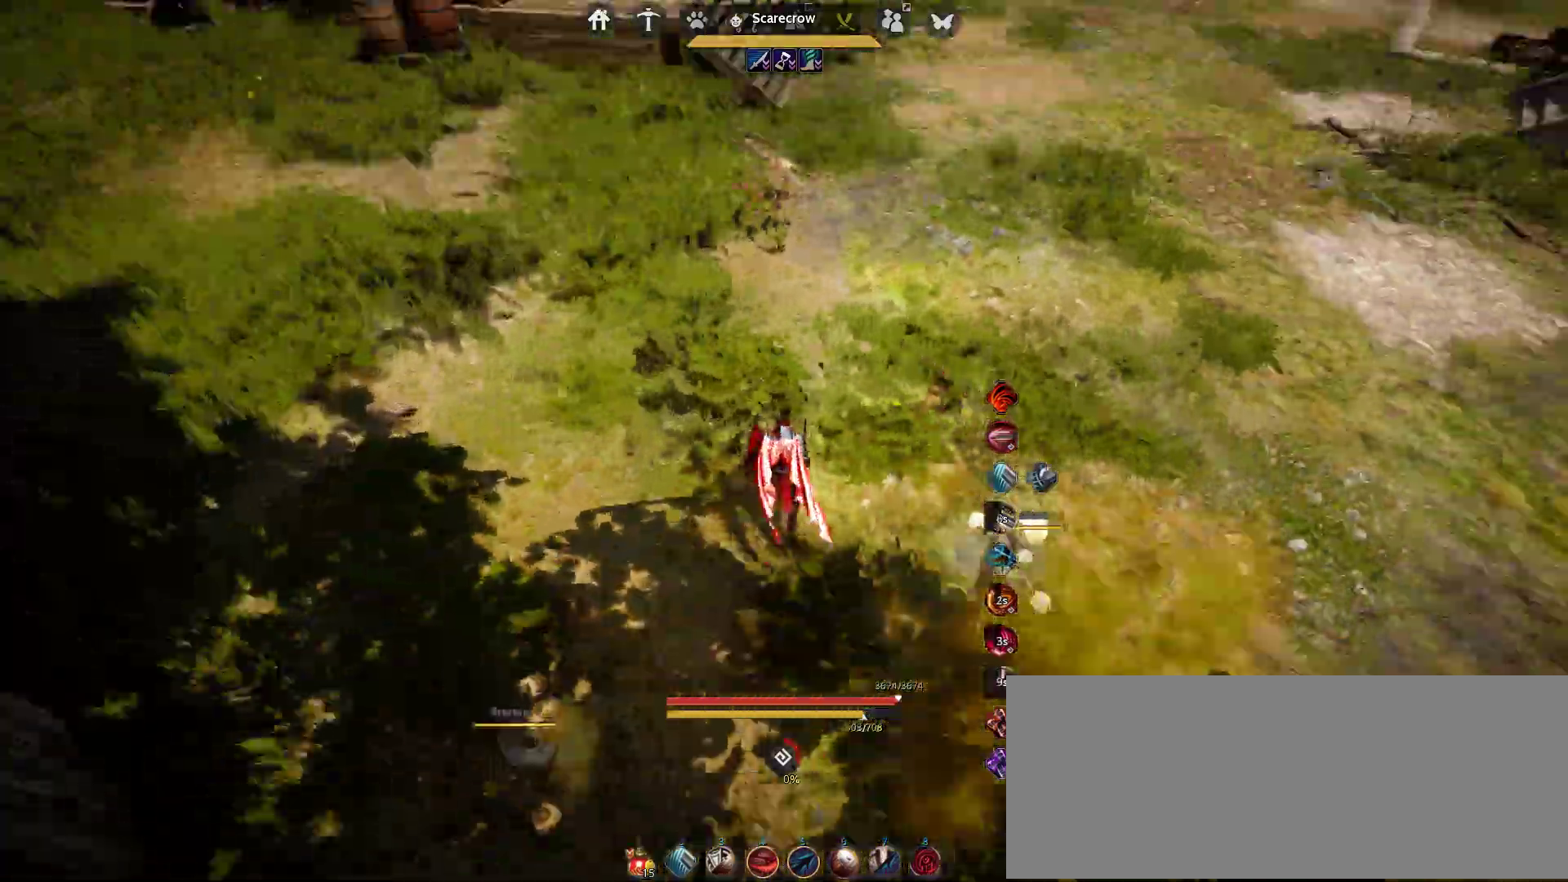
{"keys": ["c", "w"], "mouse": [], "events": [[383, "c", "down"]]}
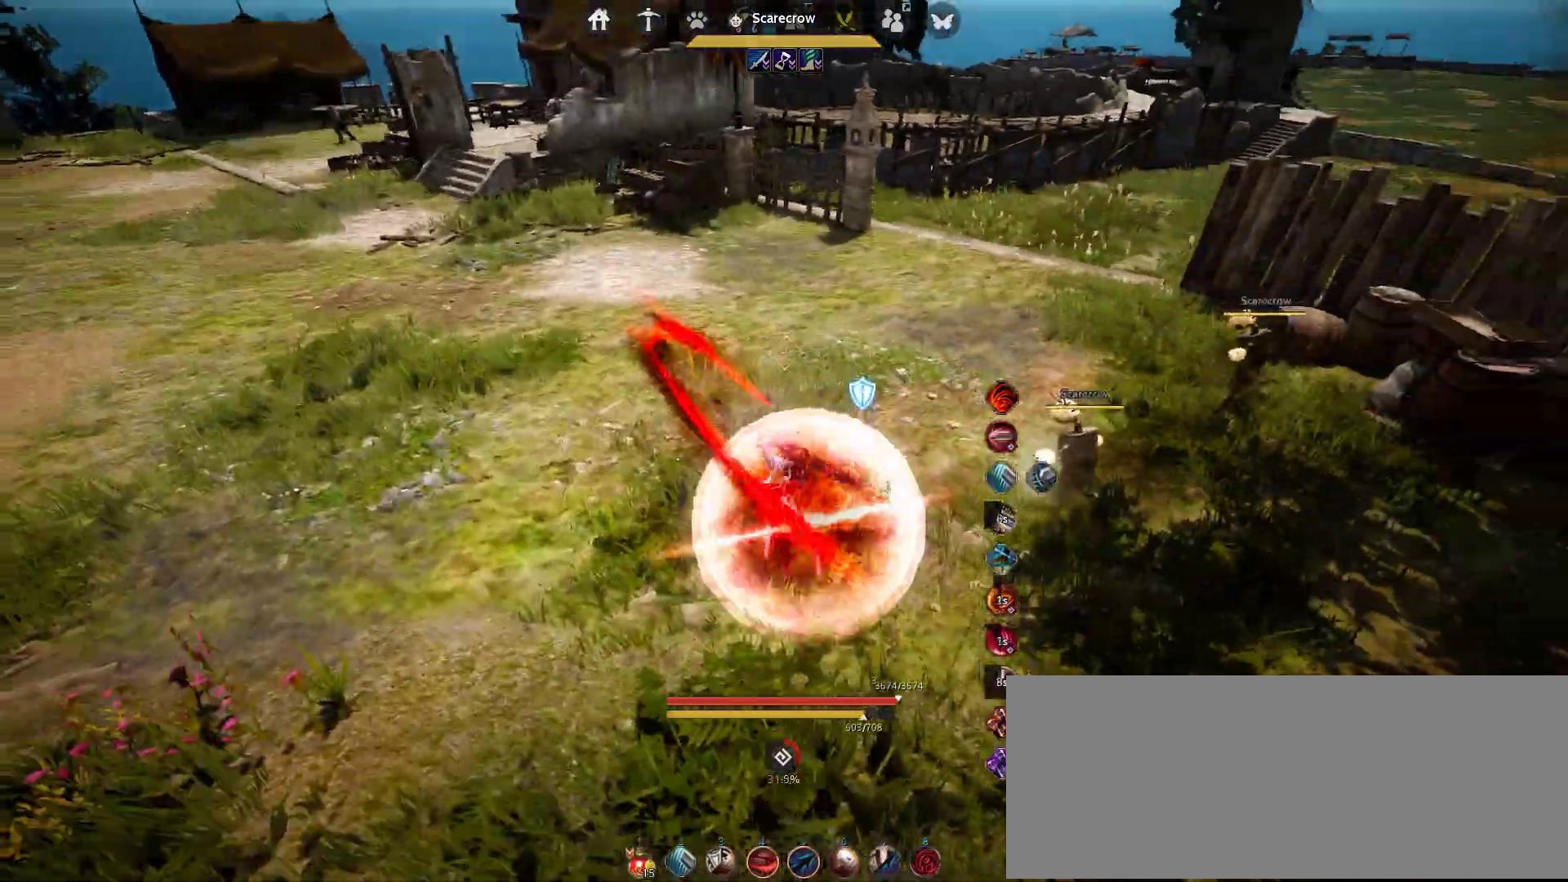
{"keys": [], "mouse": [], "events": [[17, "c", "up"], [150, "shift", "down"], [367, "shift", "up"], [383, "w", "up"]]}
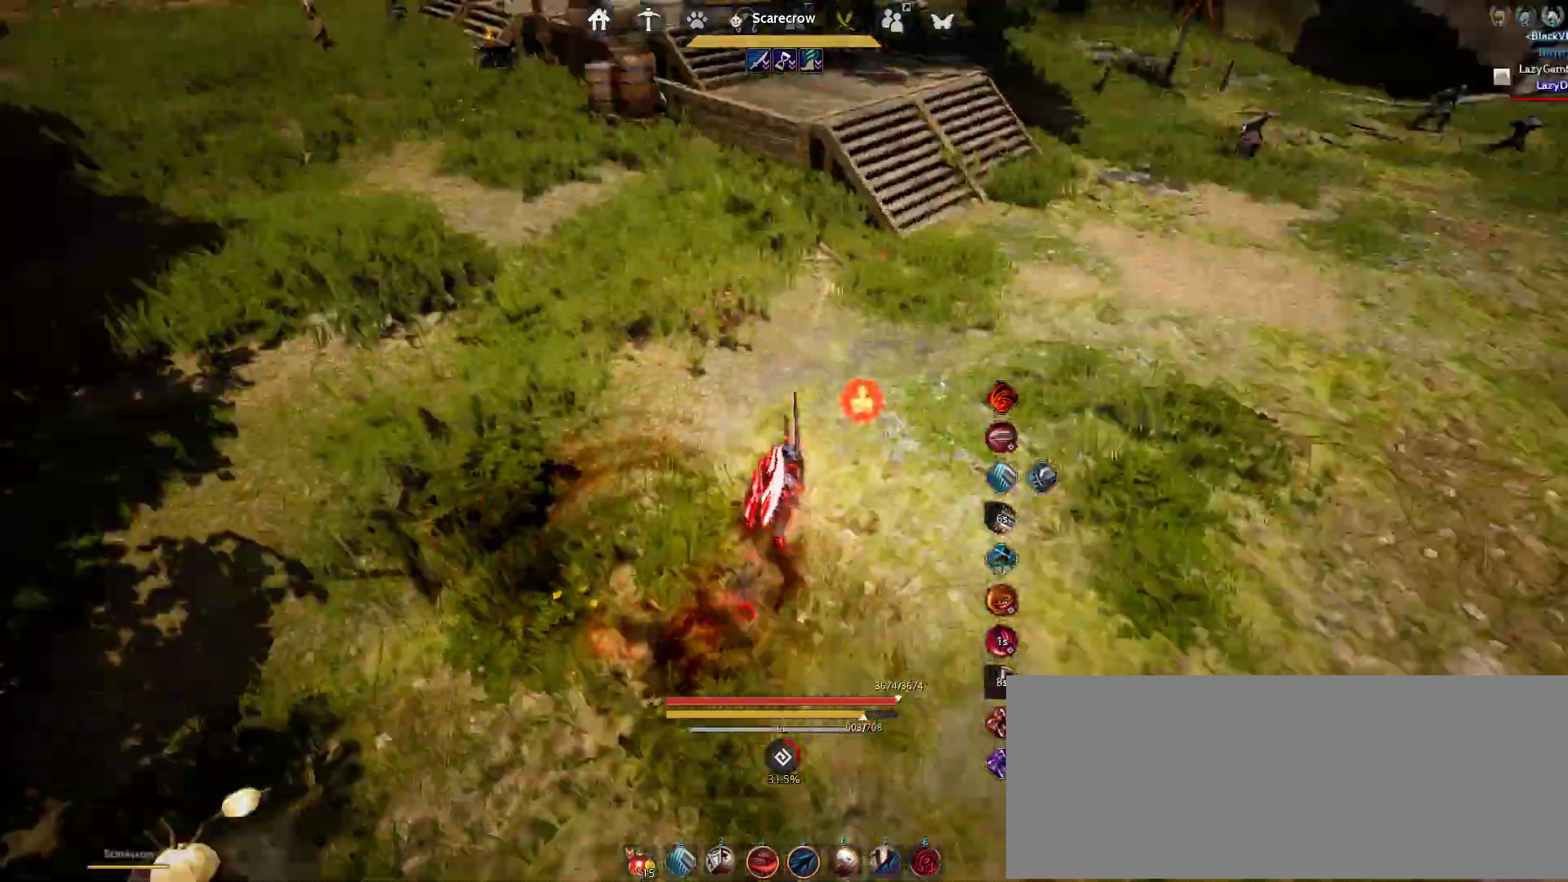
{"keys": ["a", "s", "shift"], "mouse": [], "events": [[100, "s", "down"], [100, "shift", "down"], [250, "a", "down"]]}
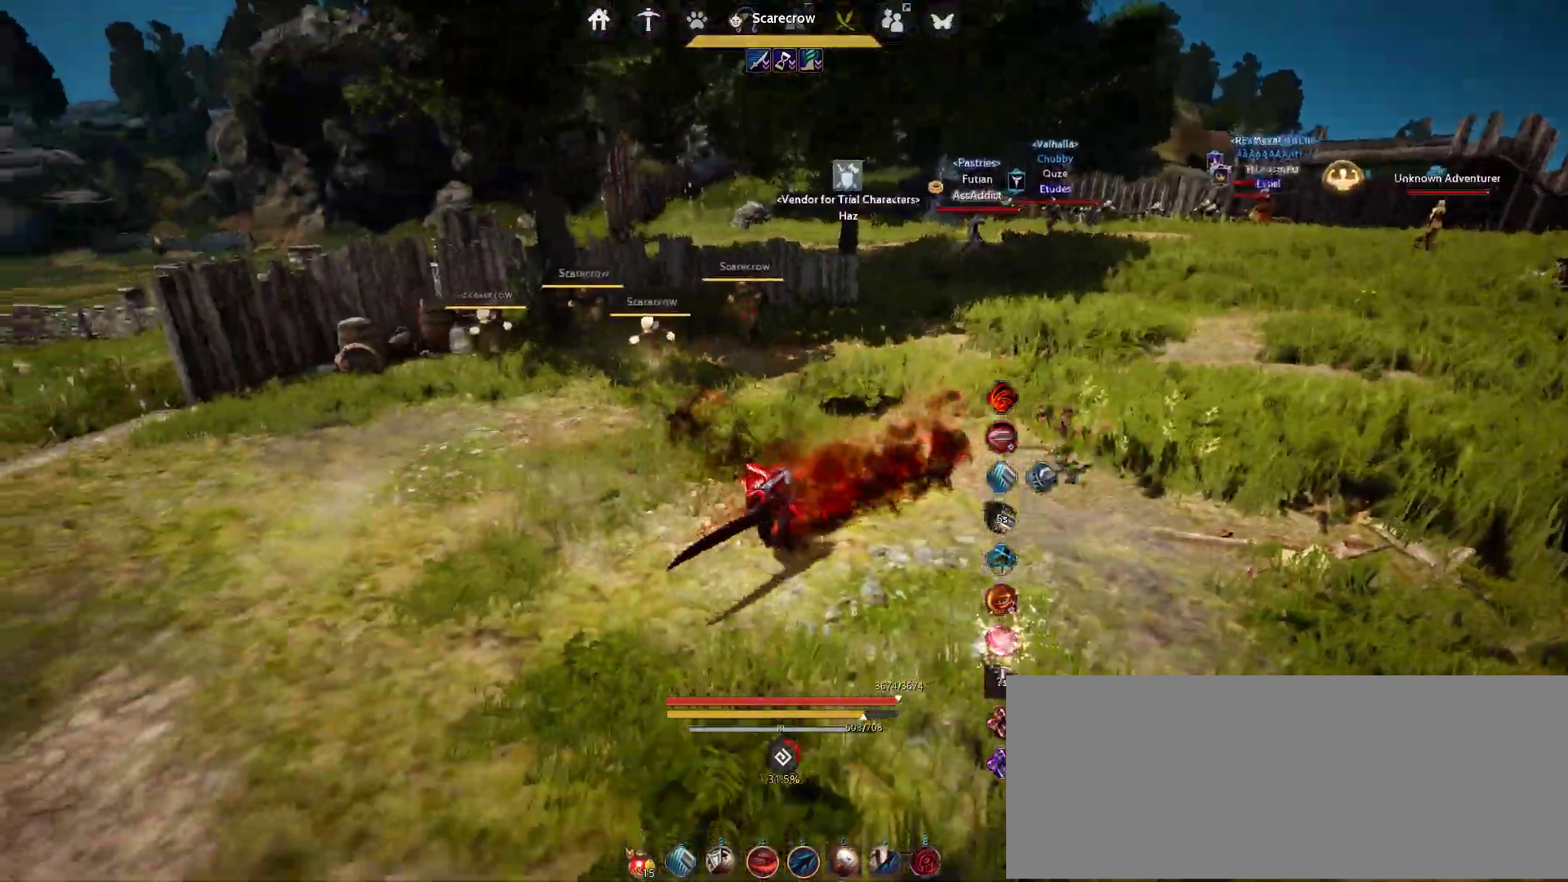
{"keys": ["s", "shift"], "mouse": [], "events": [[400, "a", "up"]]}
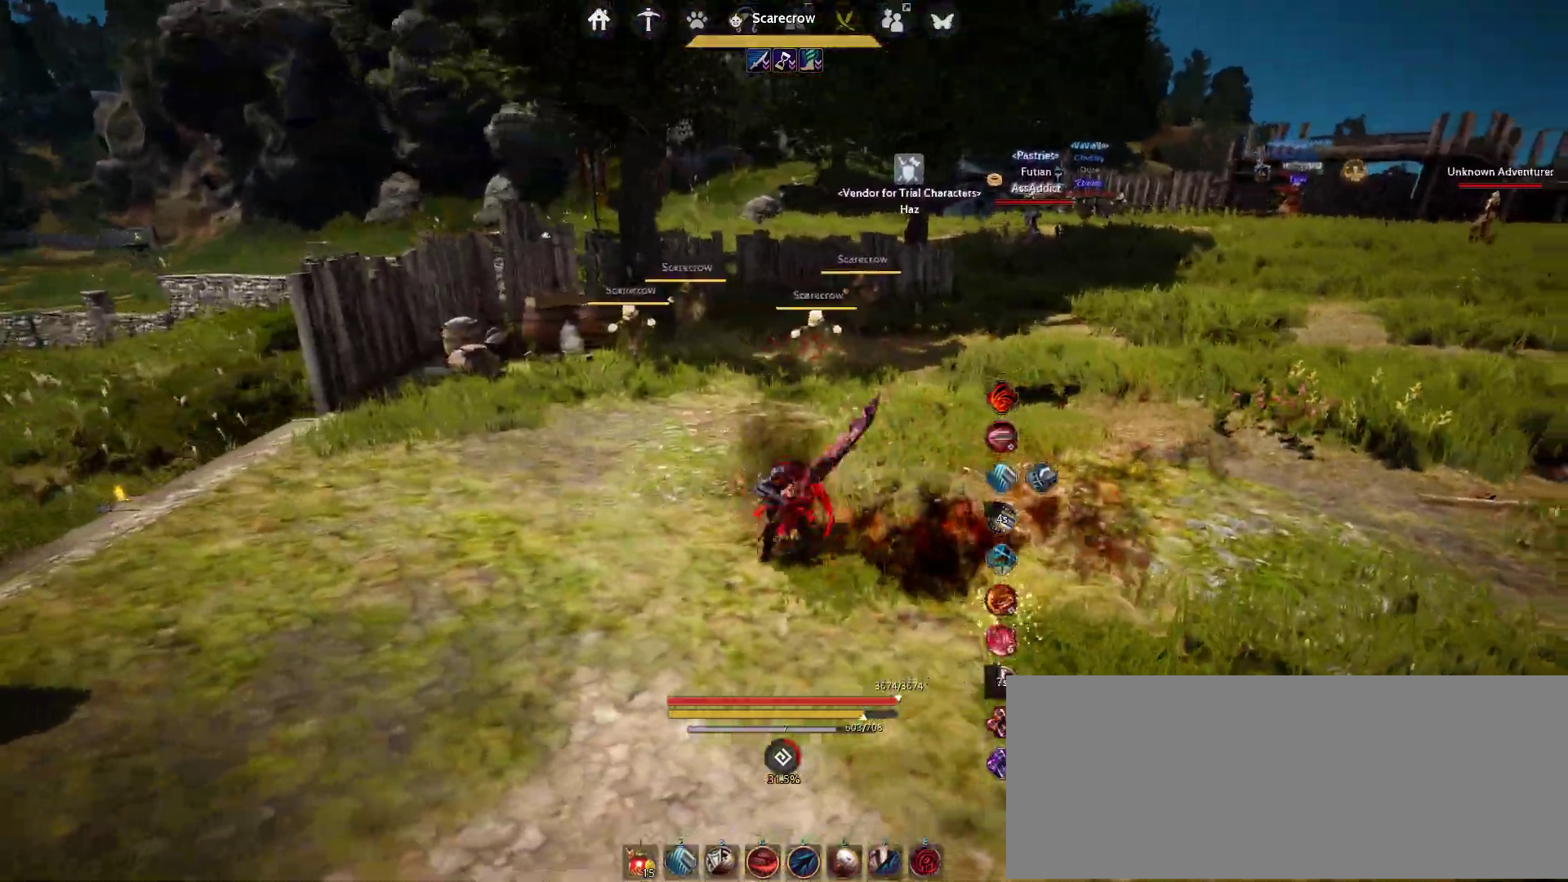
{"keys": ["s", "shift"], "mouse": [], "events": []}
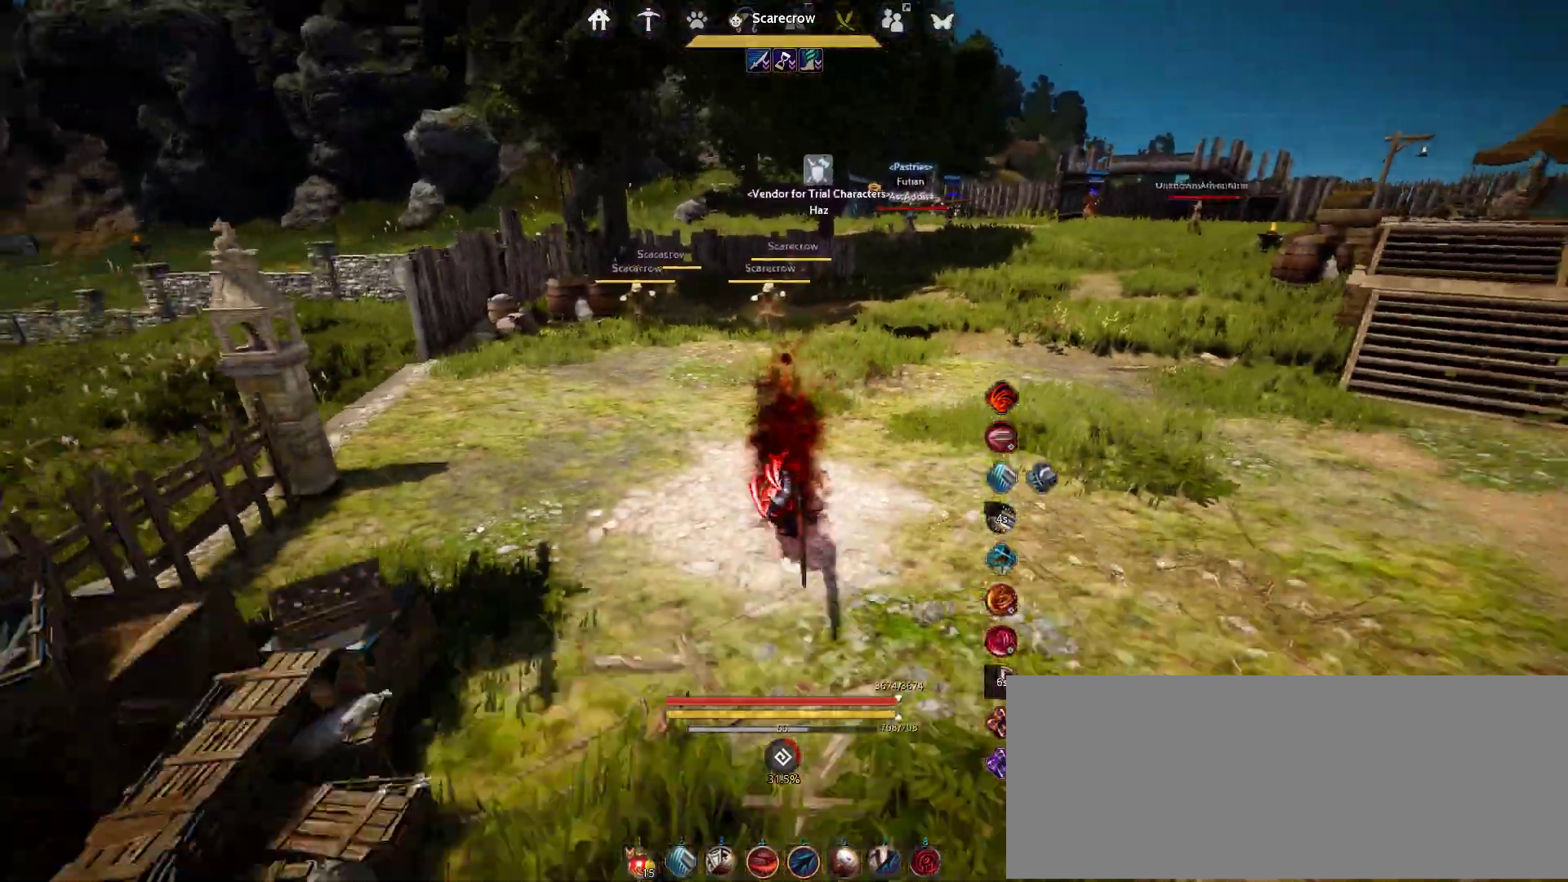
{"keys": ["d", "s", "shift"], "mouse": [], "events": [[33, "d", "down"]]}
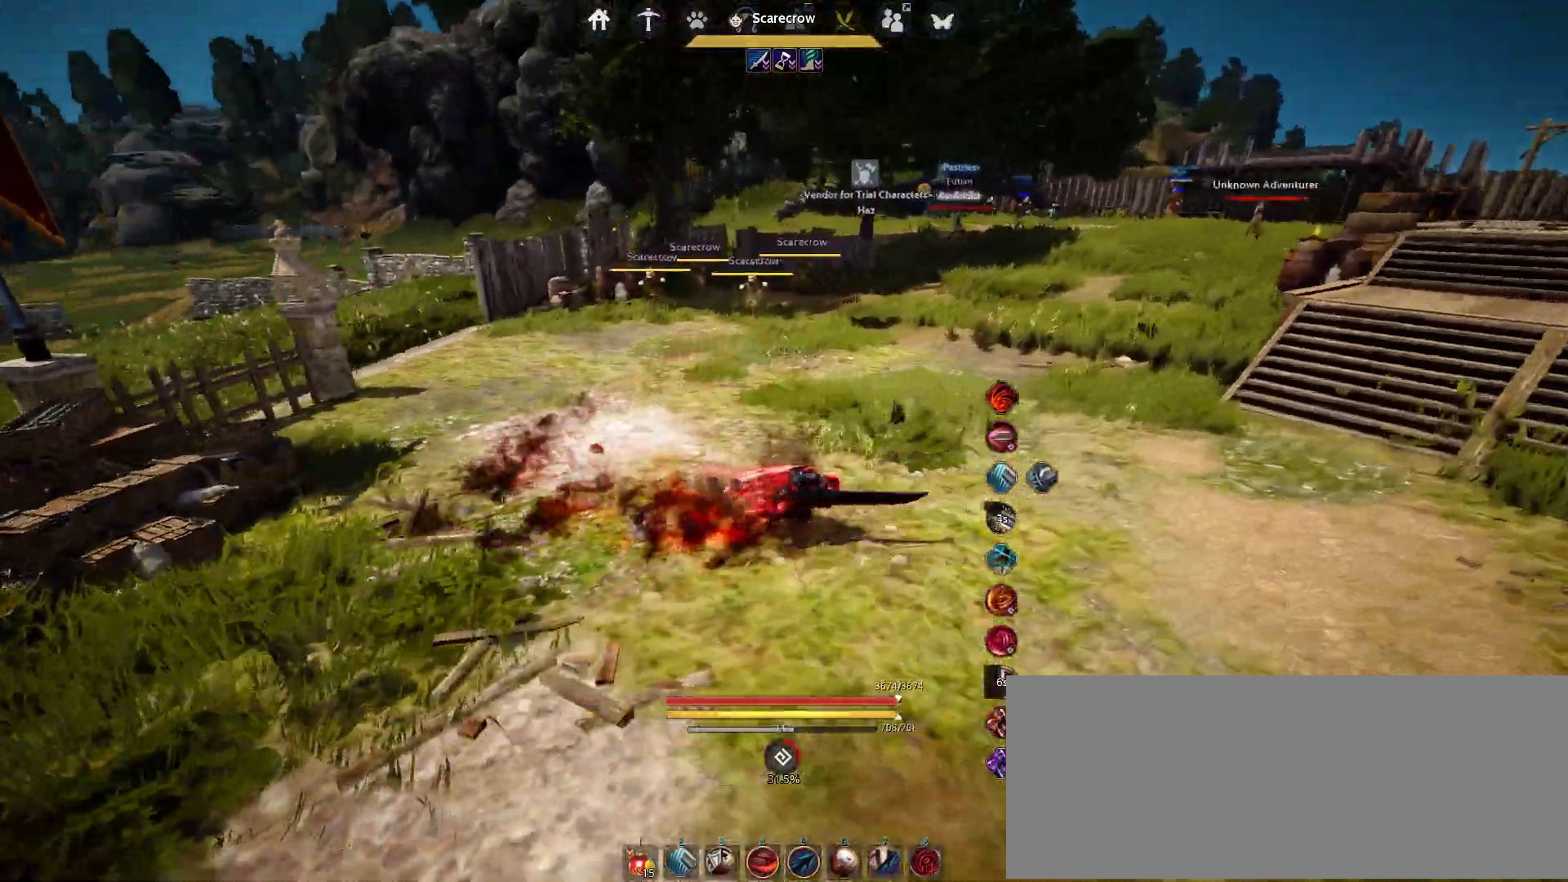
{"keys": ["d", "shift"], "mouse": [], "events": [[350, "s", "up"]]}
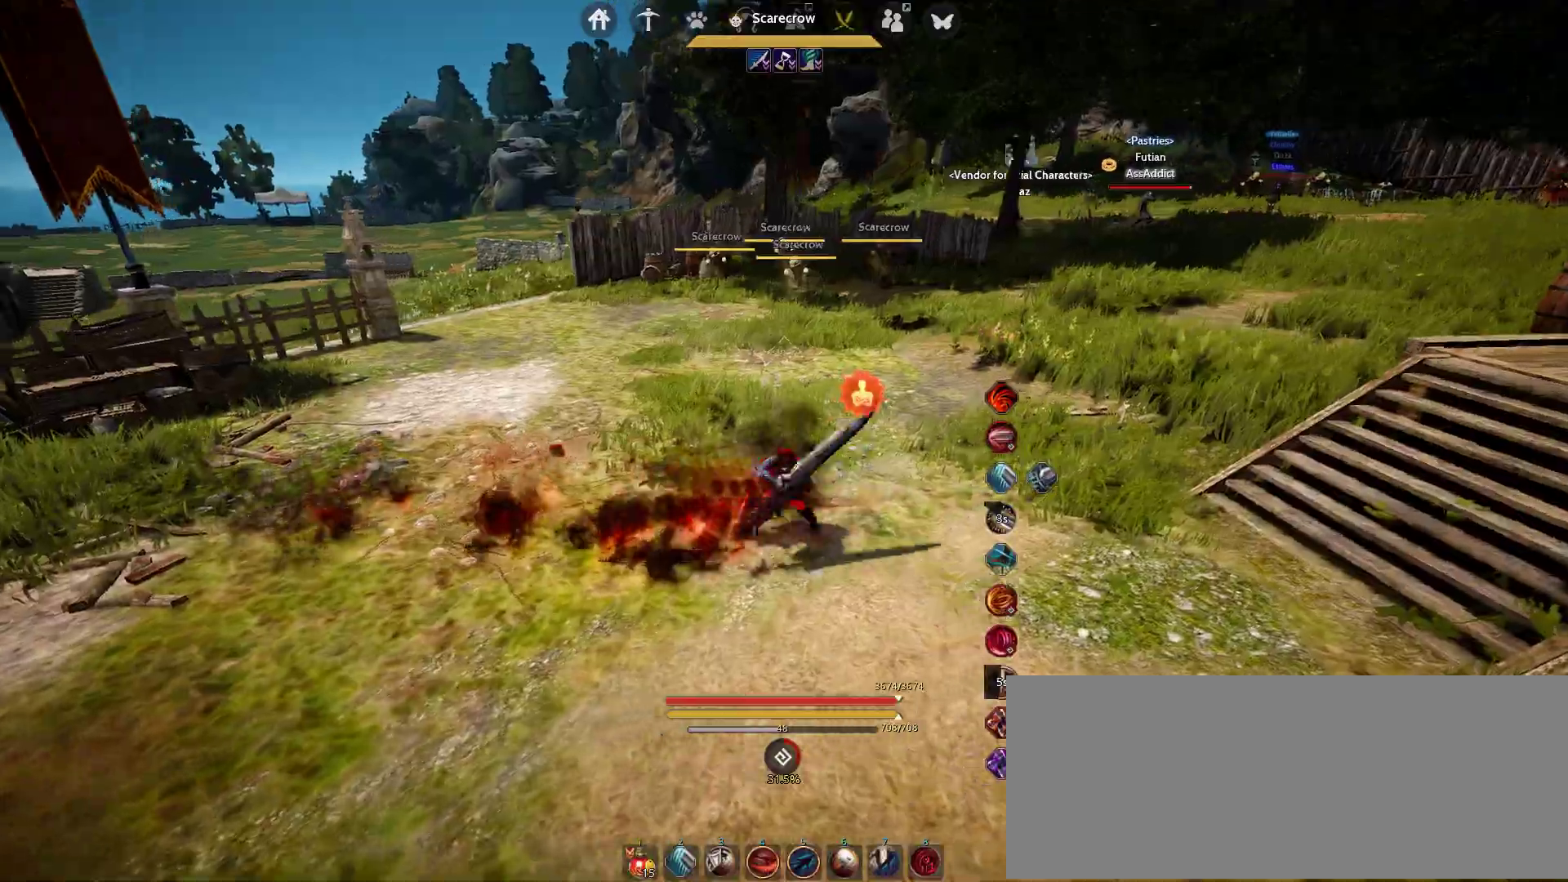
{"keys": ["shift", "w"], "mouse": [], "events": [[17, "w", "down"], [183, "d", "up"]]}
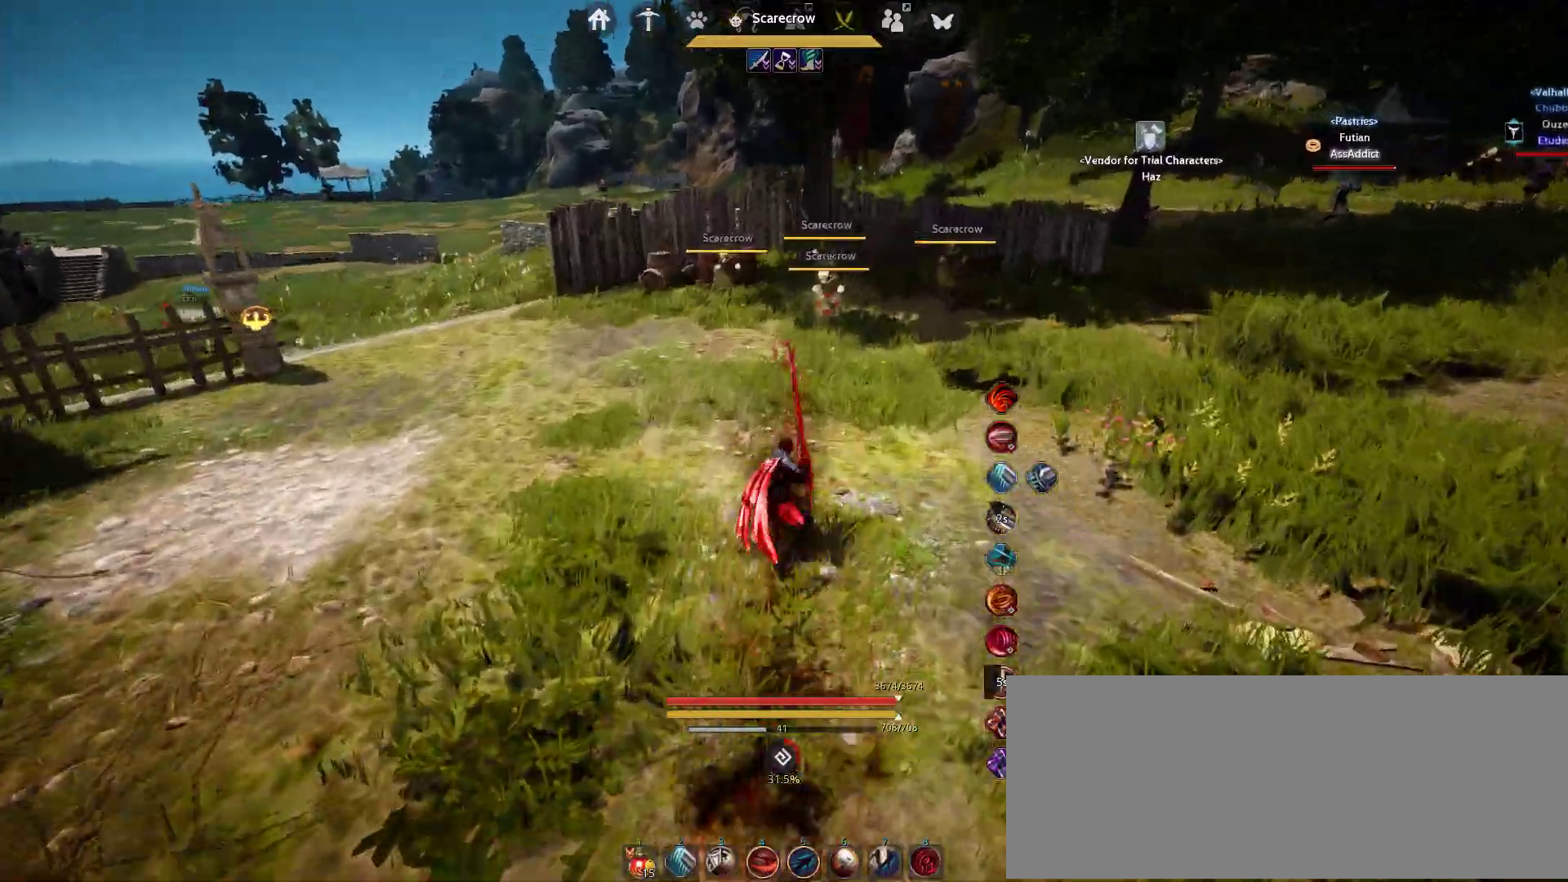
{"keys": ["shift", "w"], "mouse": [], "events": []}
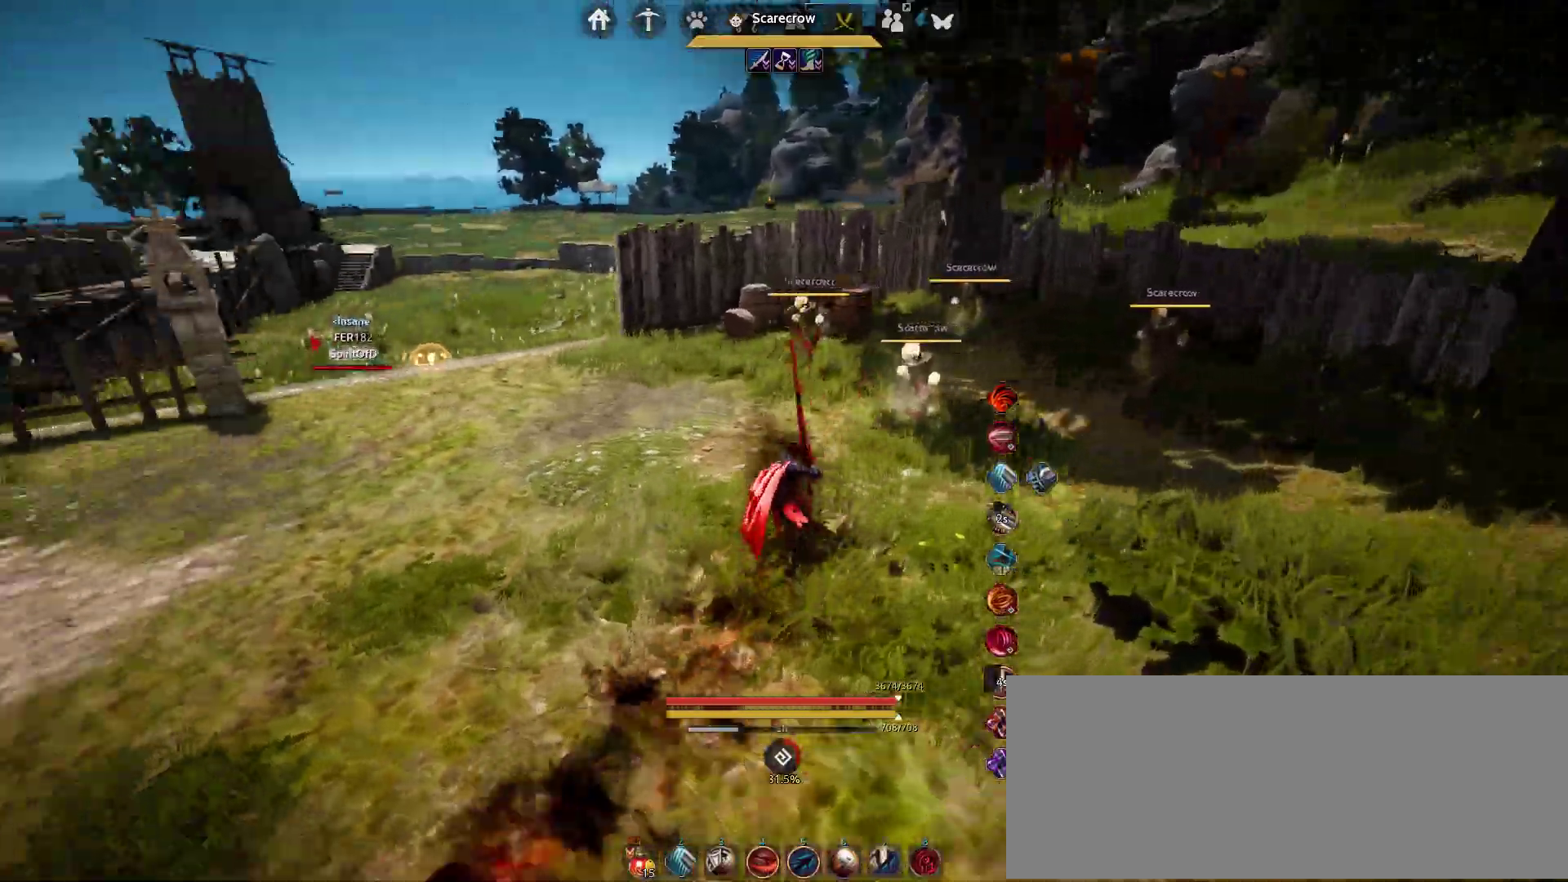
{"keys": ["w"], "mouse": [], "events": [[17, "shift", "up"]]}
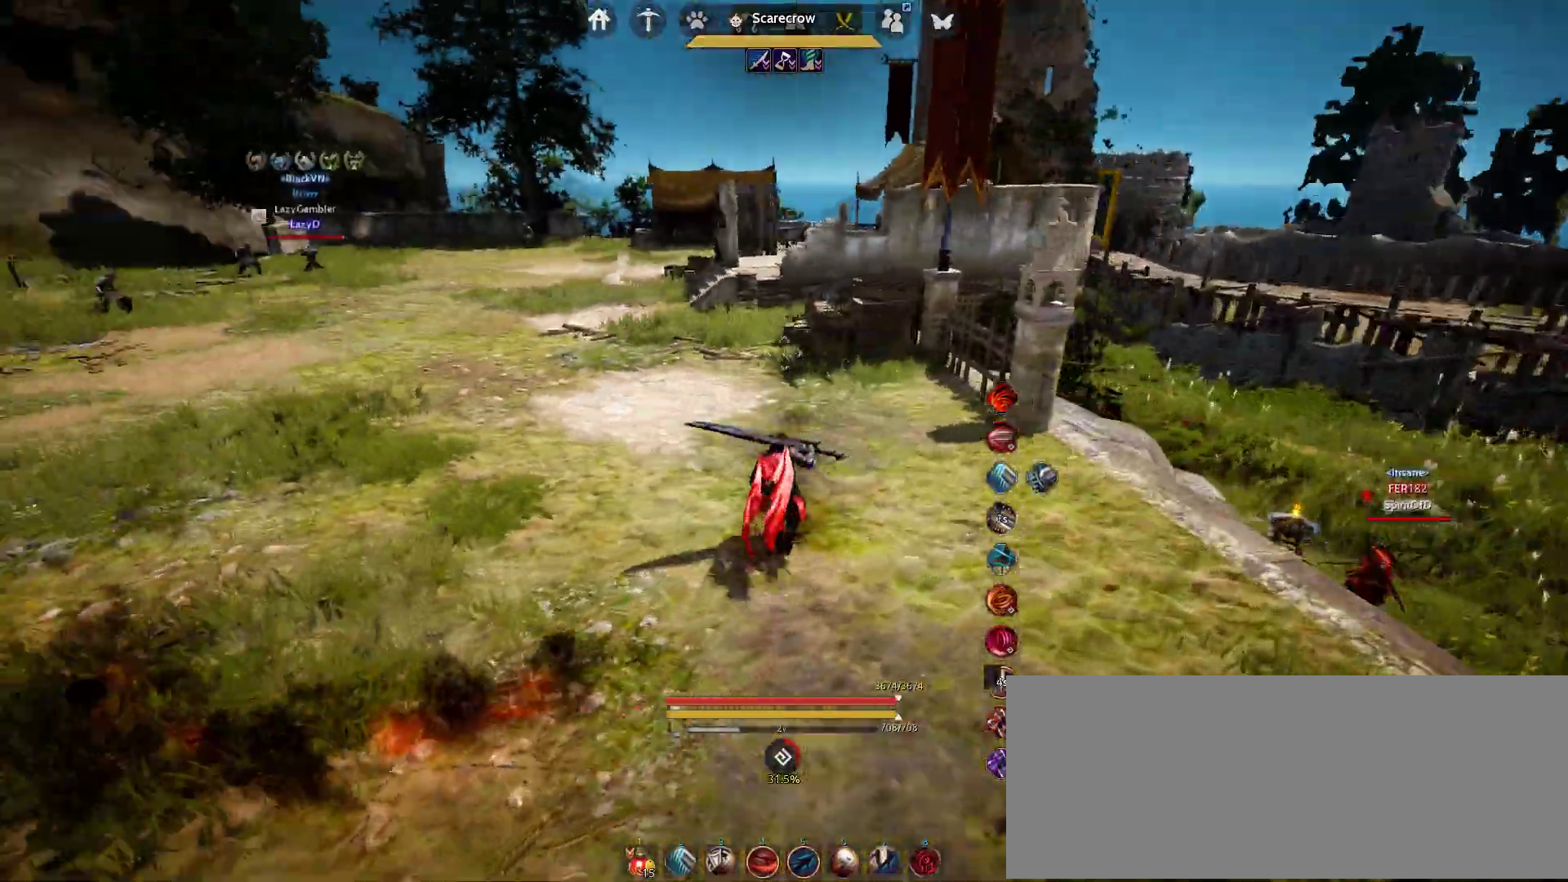
{"keys": ["w"], "mouse": [], "events": []}
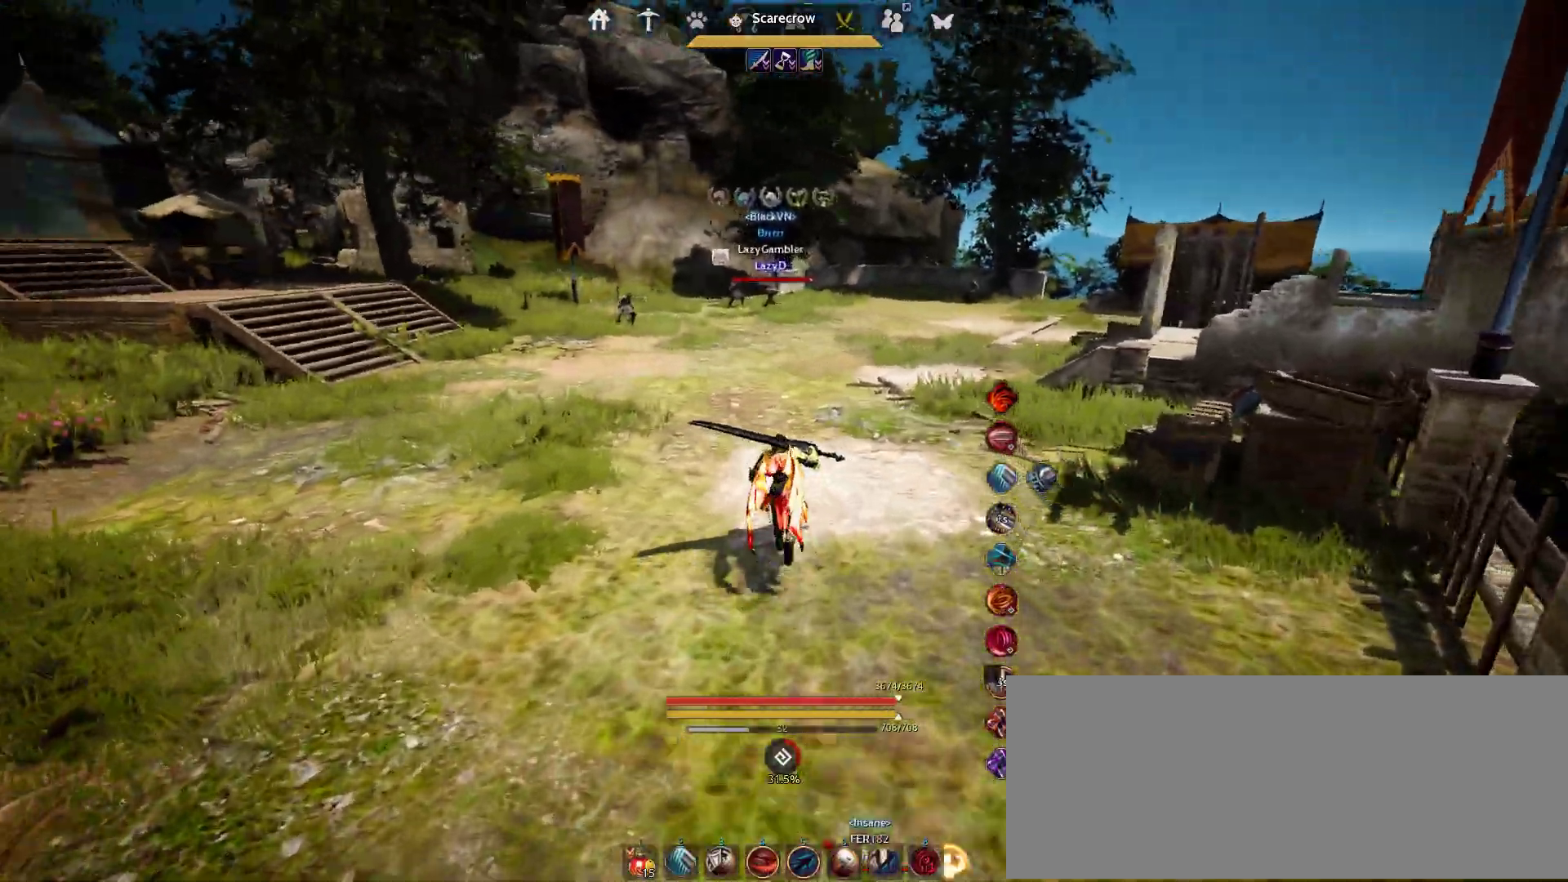
{"keys": ["w"], "mouse": [], "events": []}
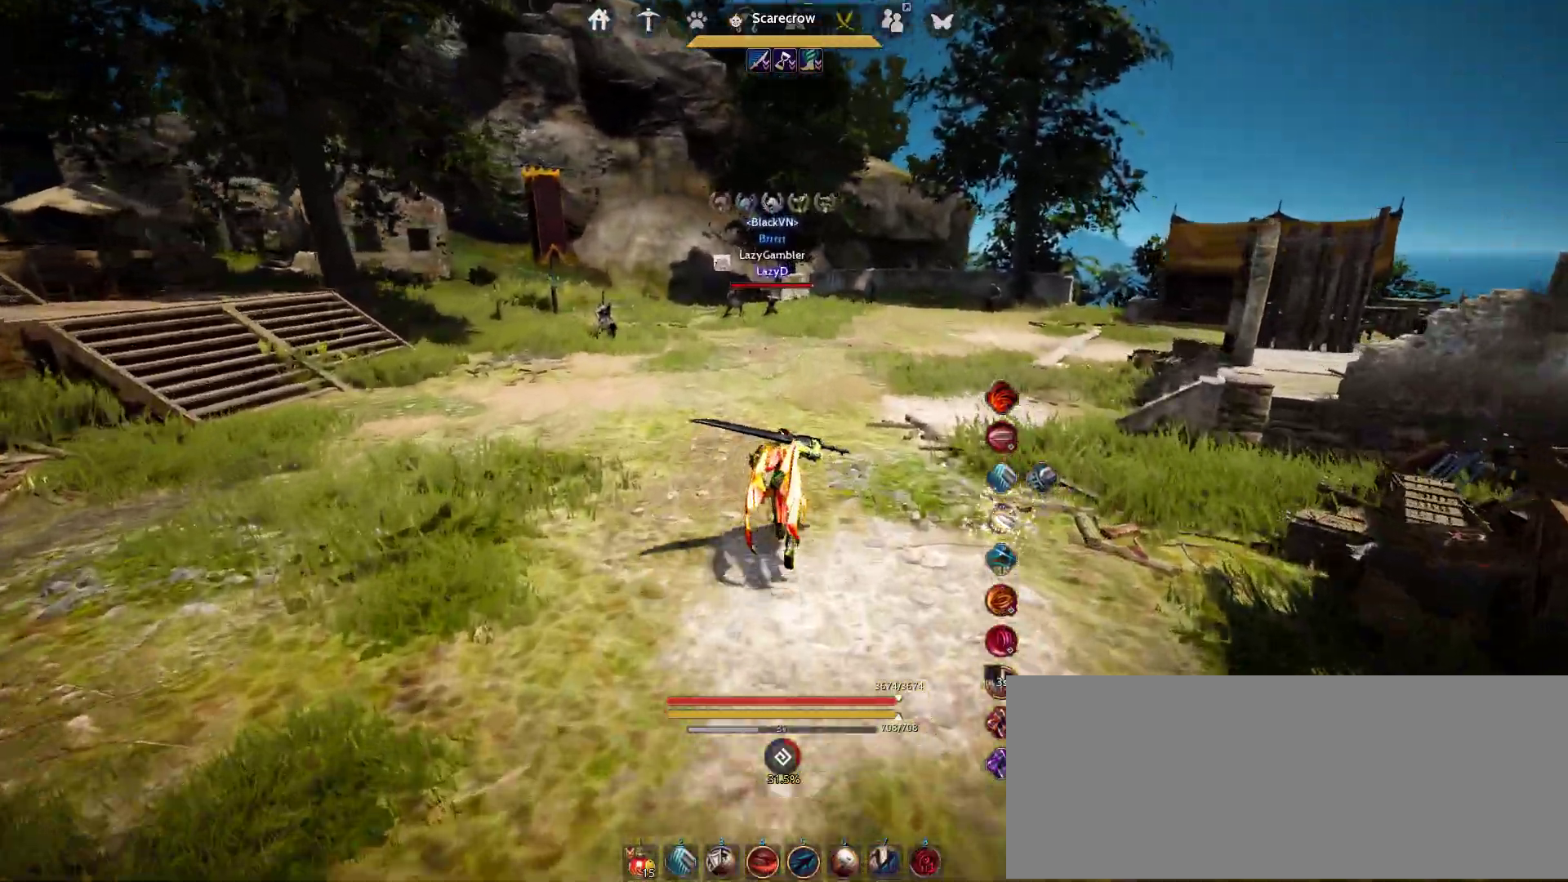
{"keys": ["w"], "mouse": [], "events": [[83, "f", "down"], [183, "f", "up"]]}
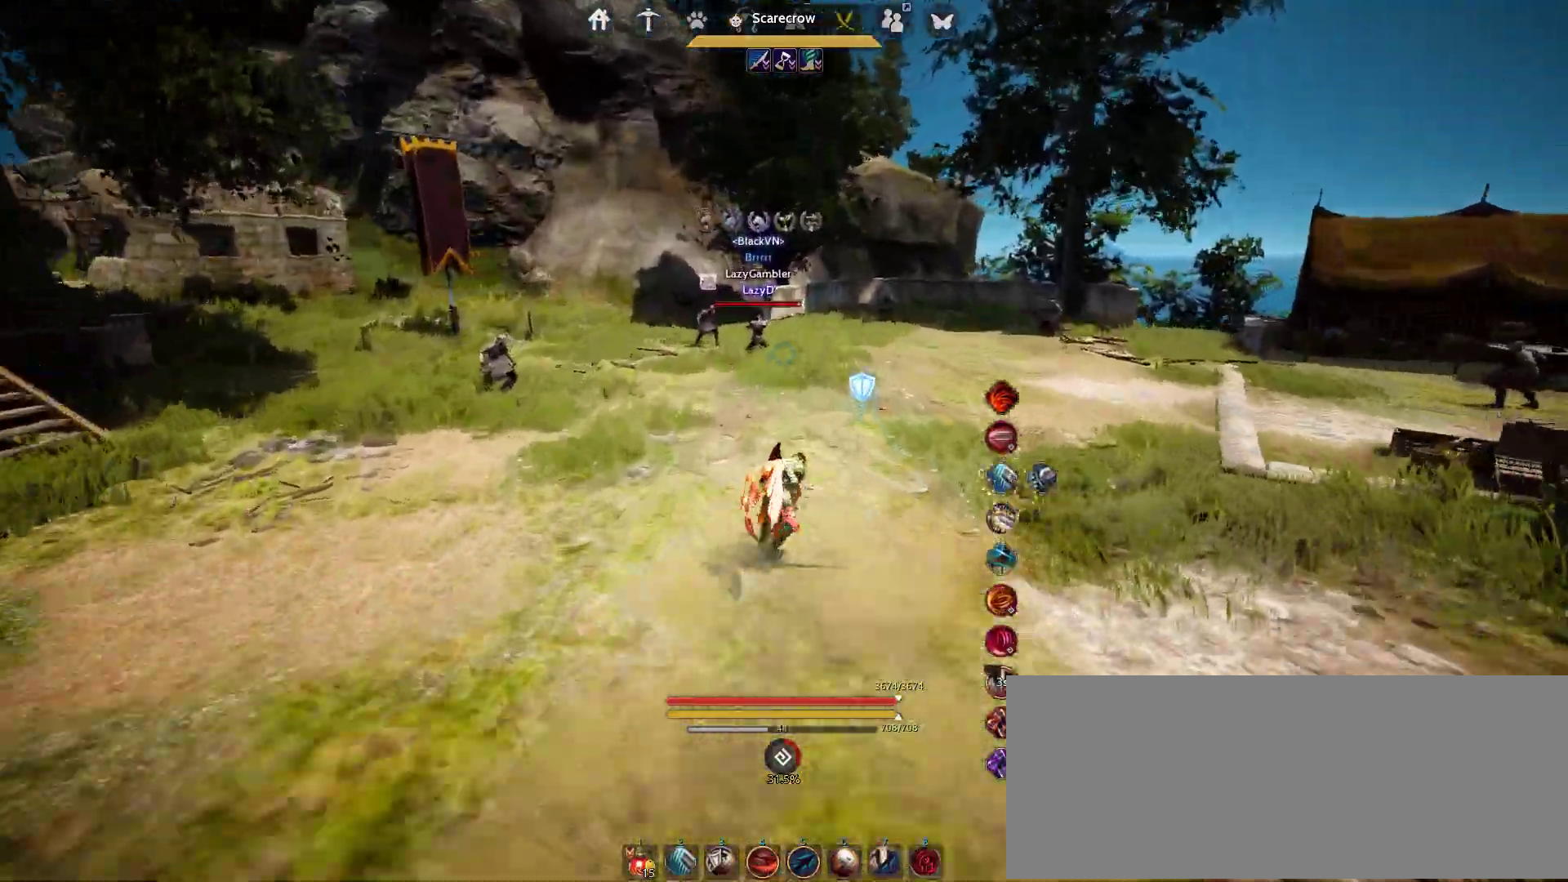
{"keys": ["w"], "mouse": [], "events": []}
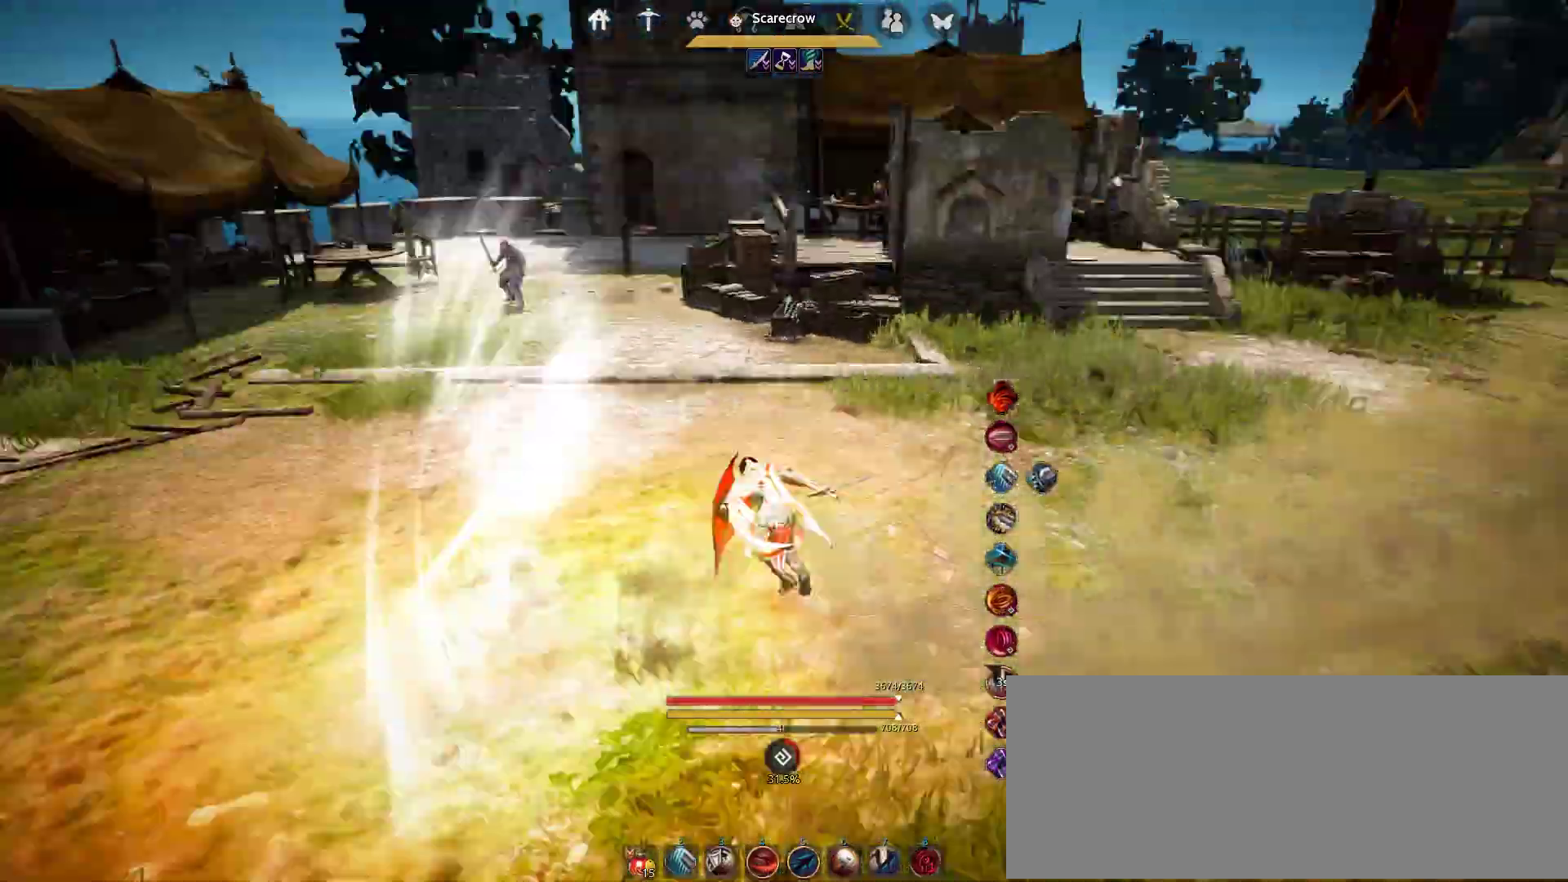
{"keys": ["w"], "mouse": [], "events": []}
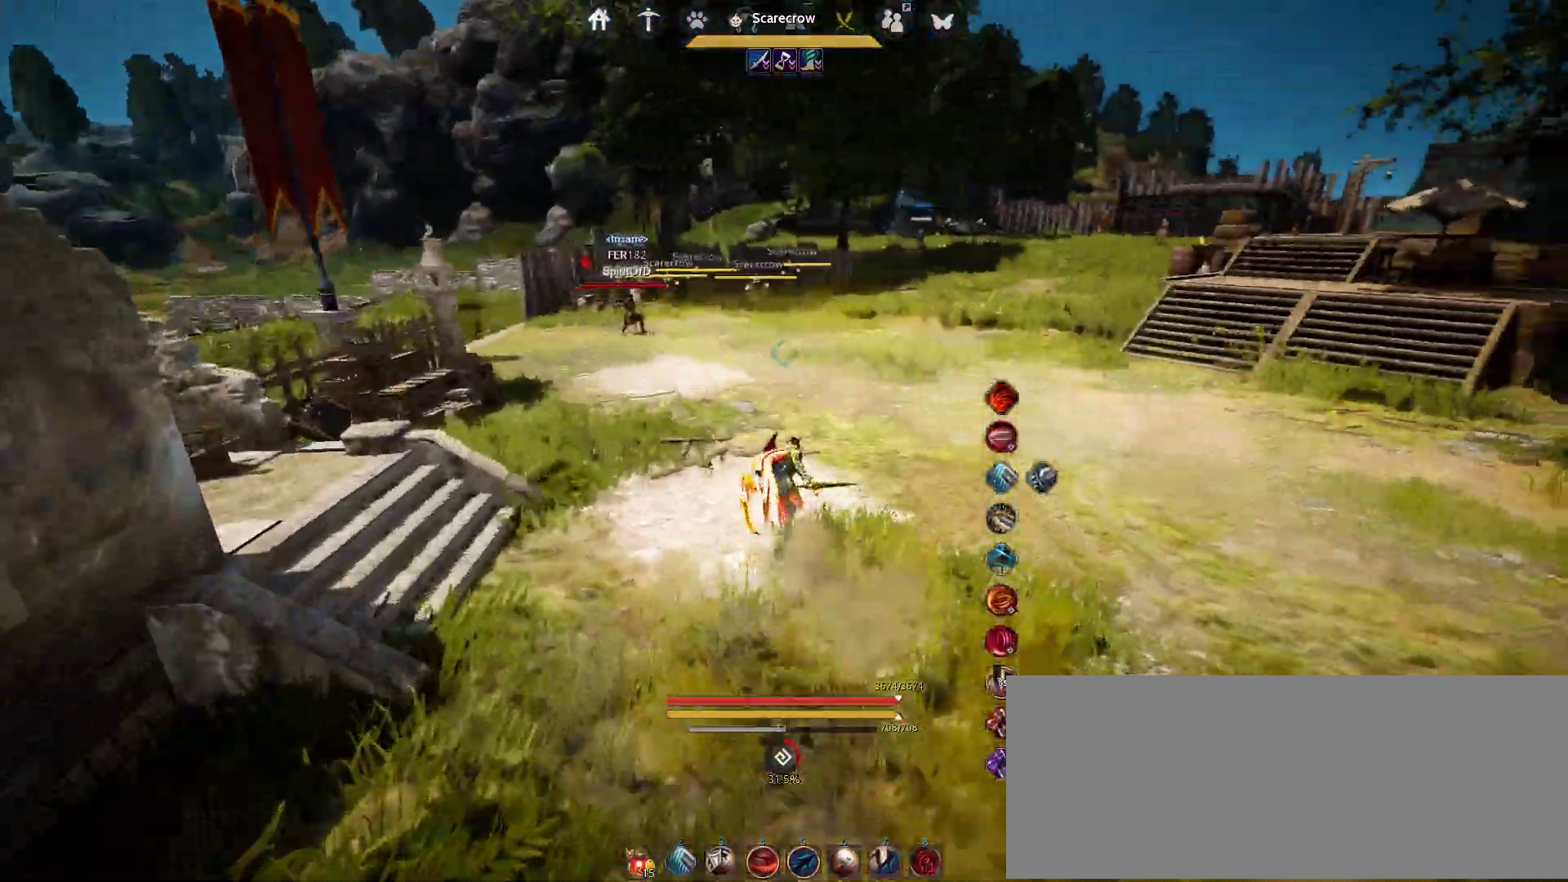
{"keys": ["w"], "mouse": [], "events": []}
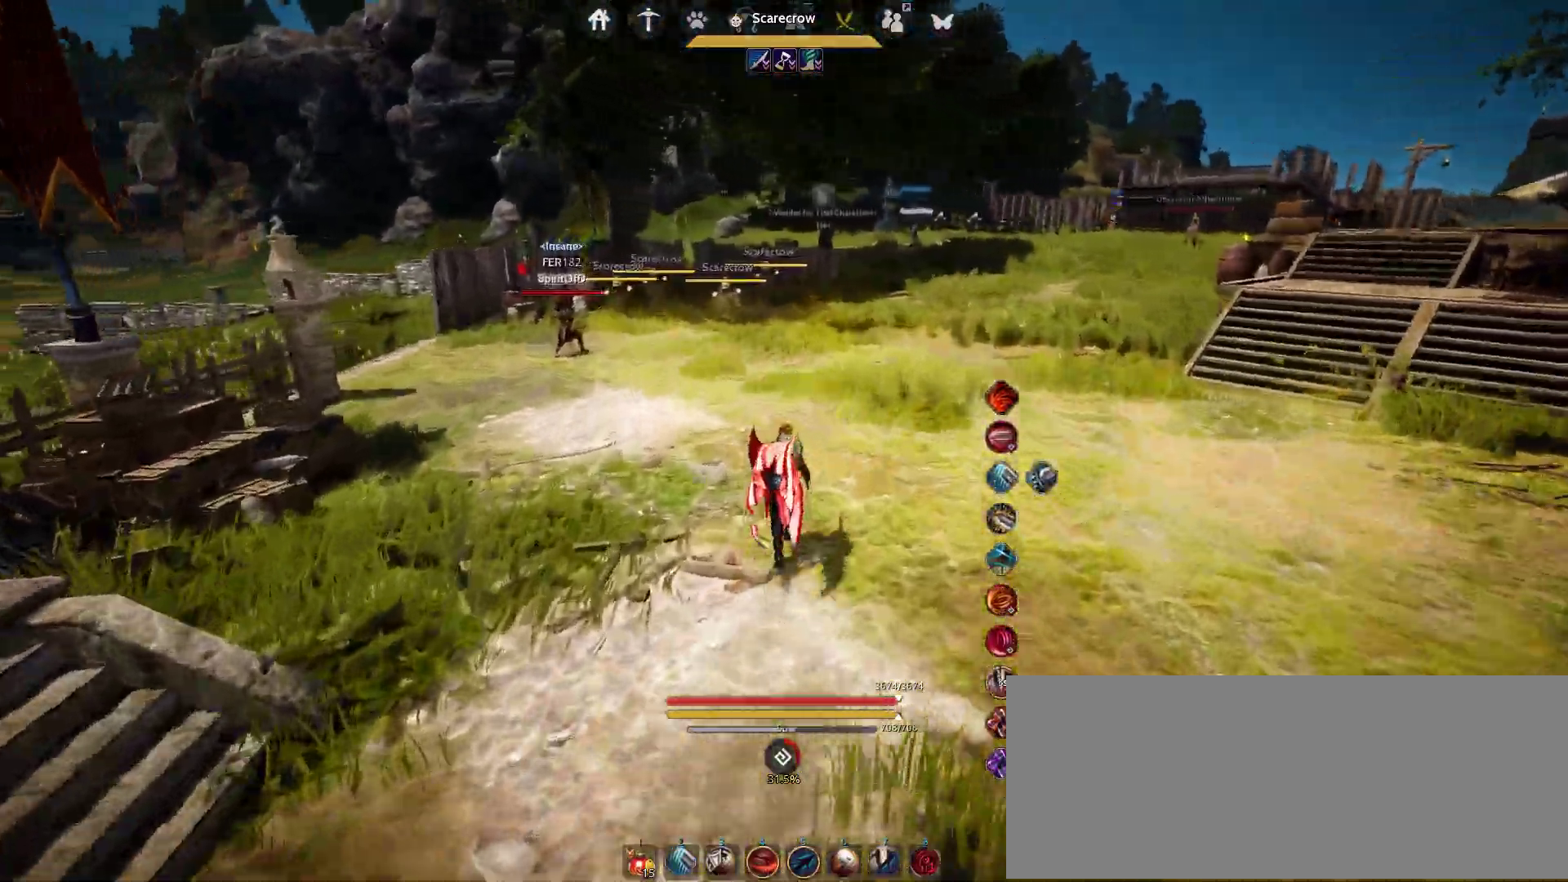
{"keys": ["w"], "mouse": [], "events": [[217, "c", "down"], [333, "c", "up"]]}
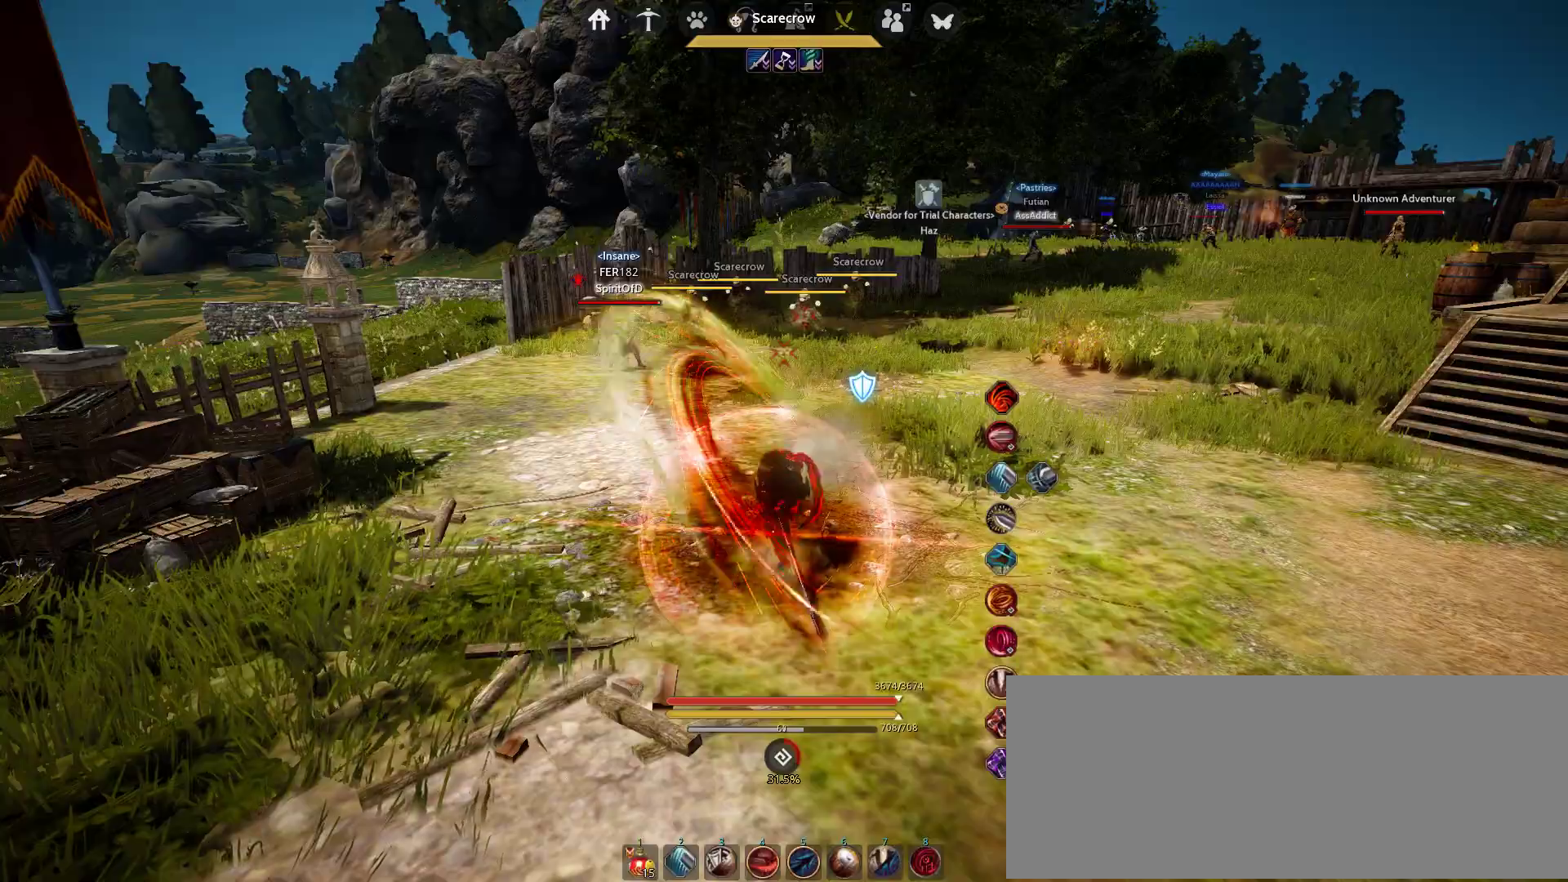
{"keys": ["w"], "mouse": [], "events": []}
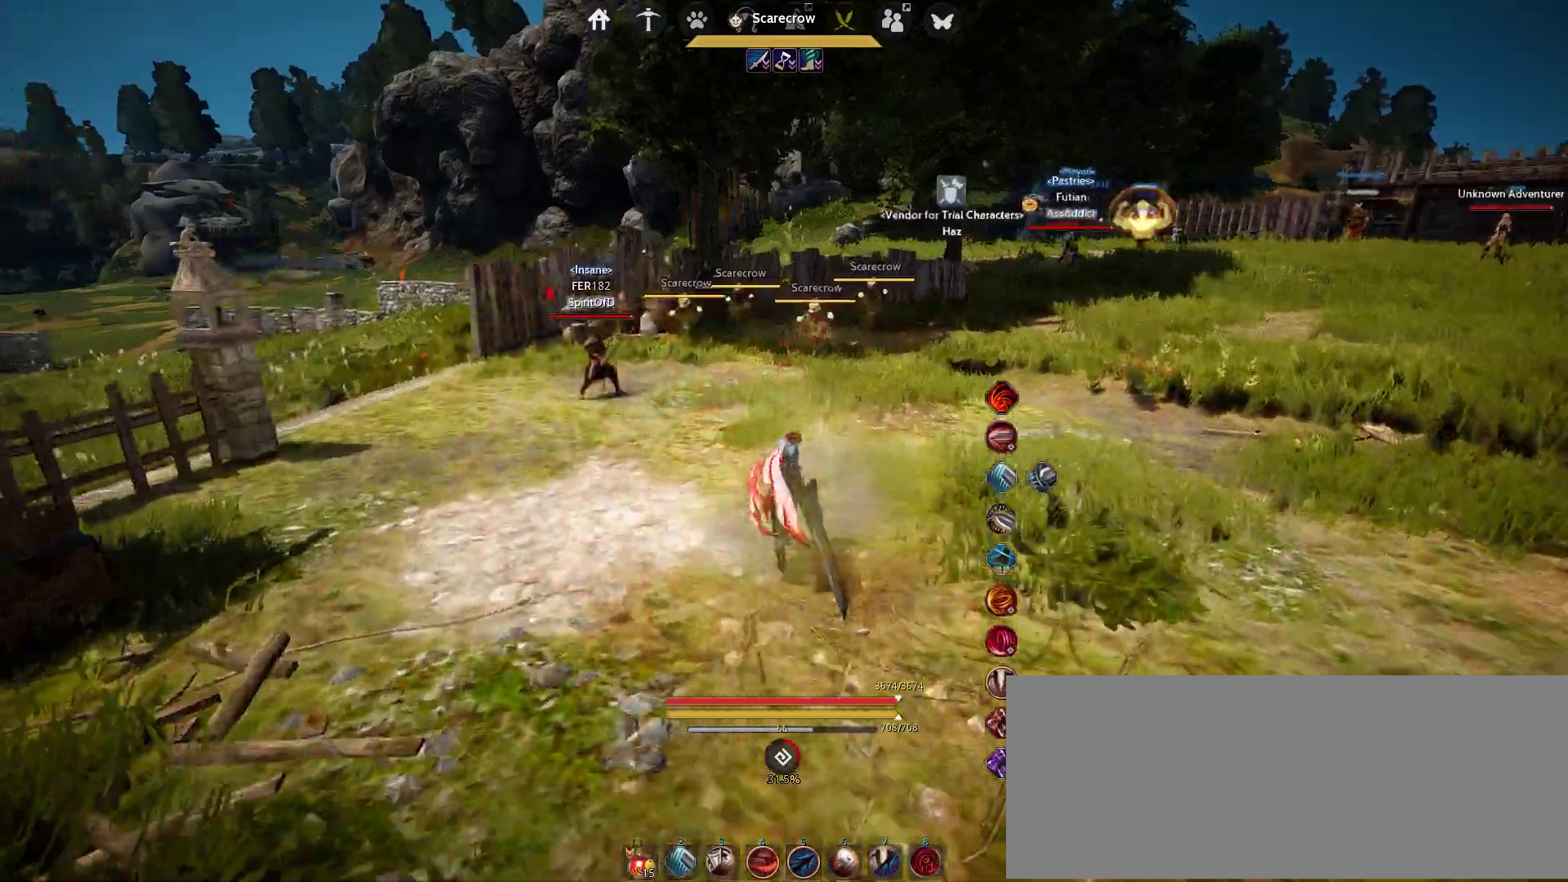
{"keys": ["shift", "w"], "mouse": [], "events": [[350, "shift", "down"]]}
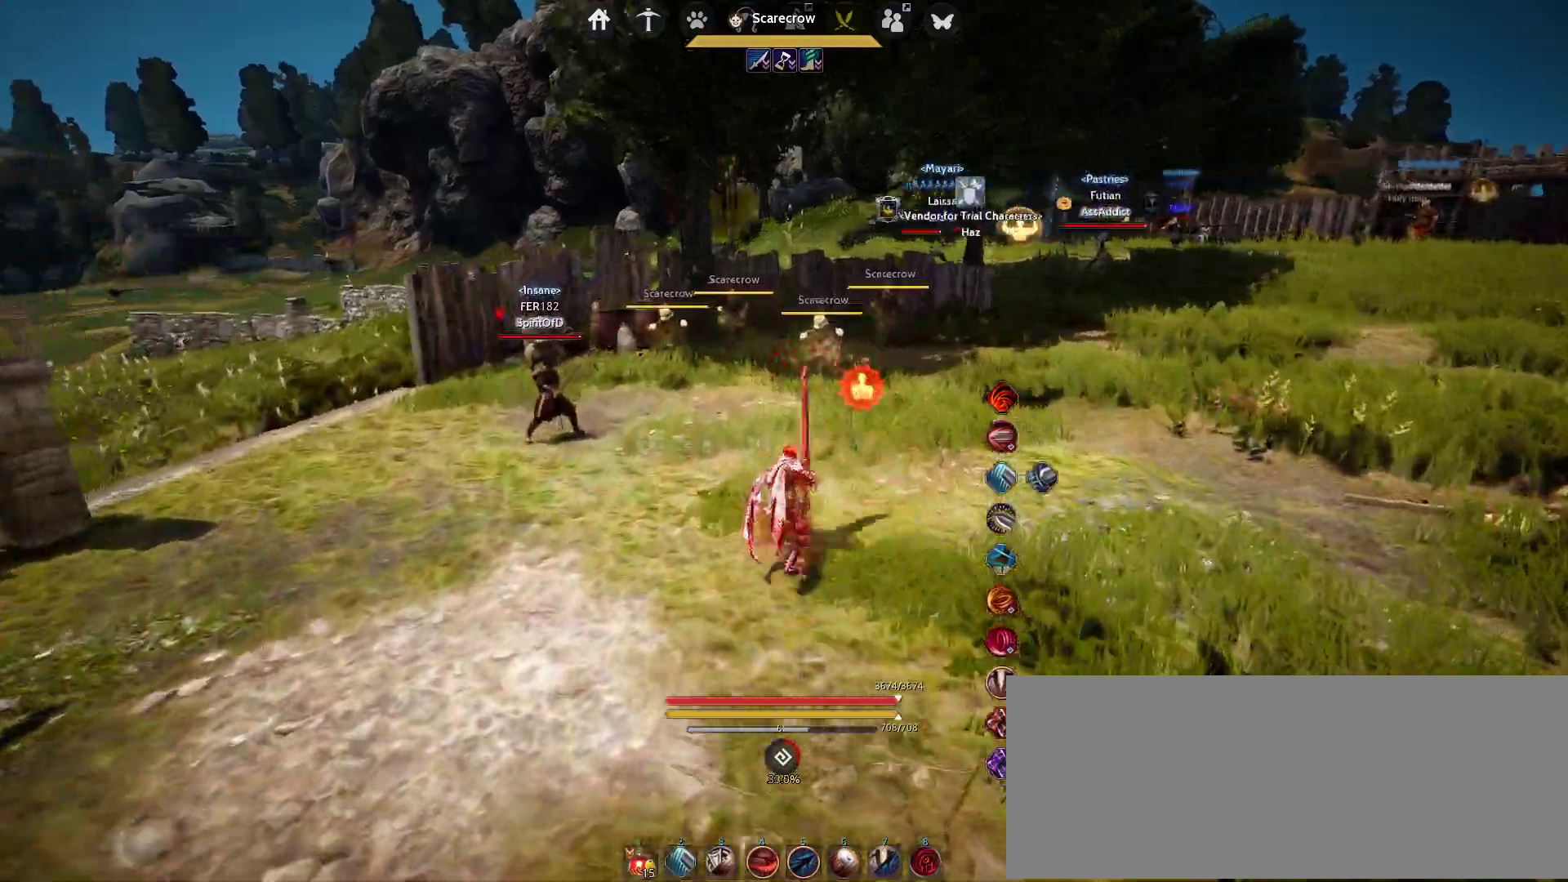
{"keys": ["shift", "w"], "mouse": [], "events": []}
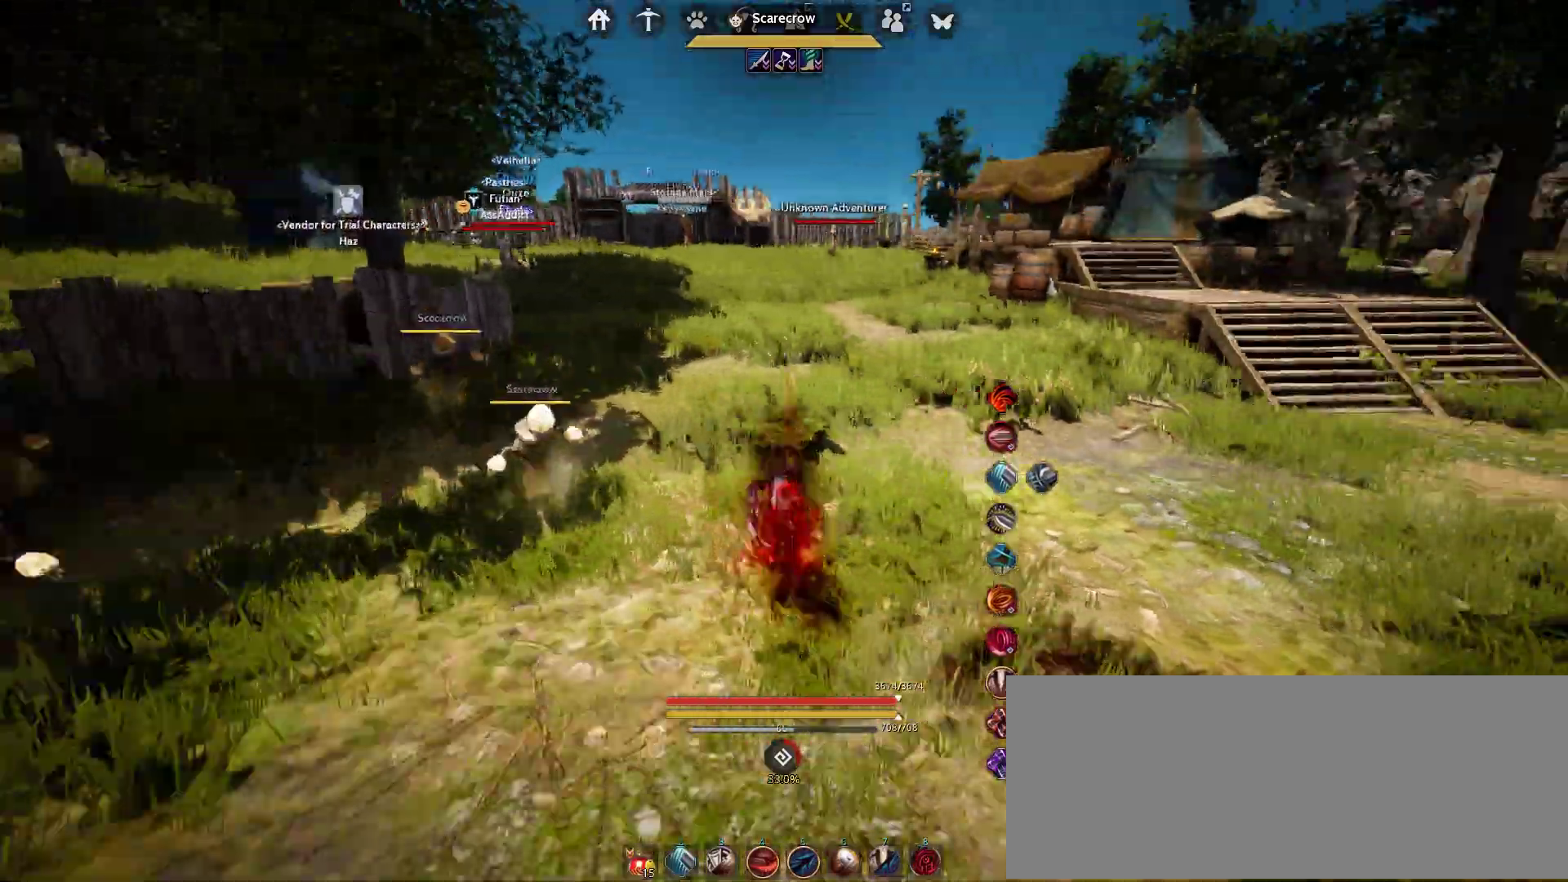
{"keys": ["shift", "w"], "mouse": [], "events": []}
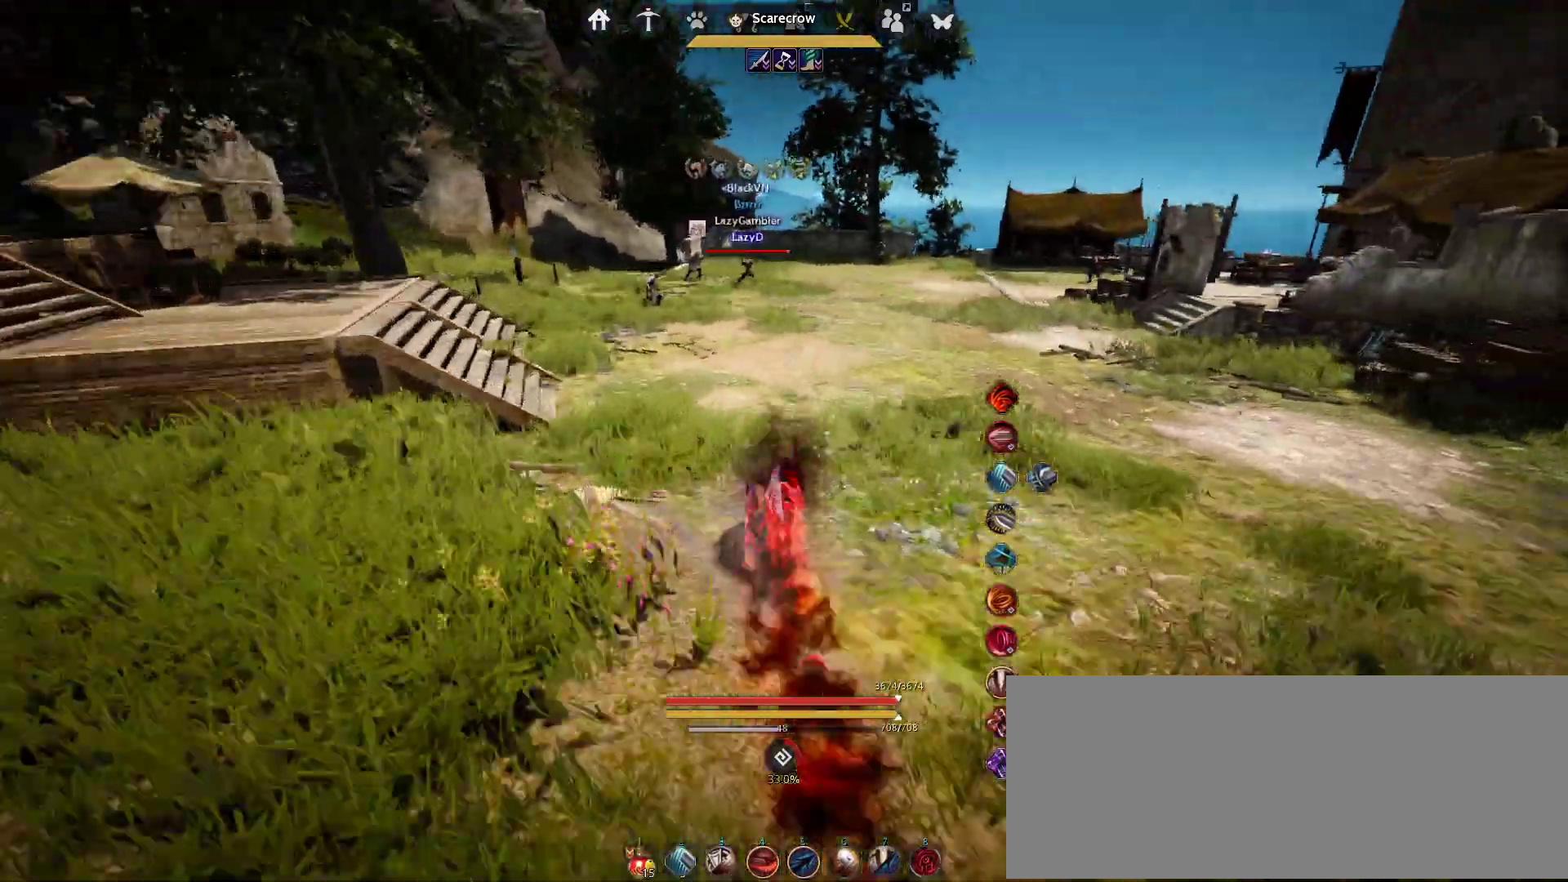
{"keys": ["shift", "w"], "mouse": [], "events": []}
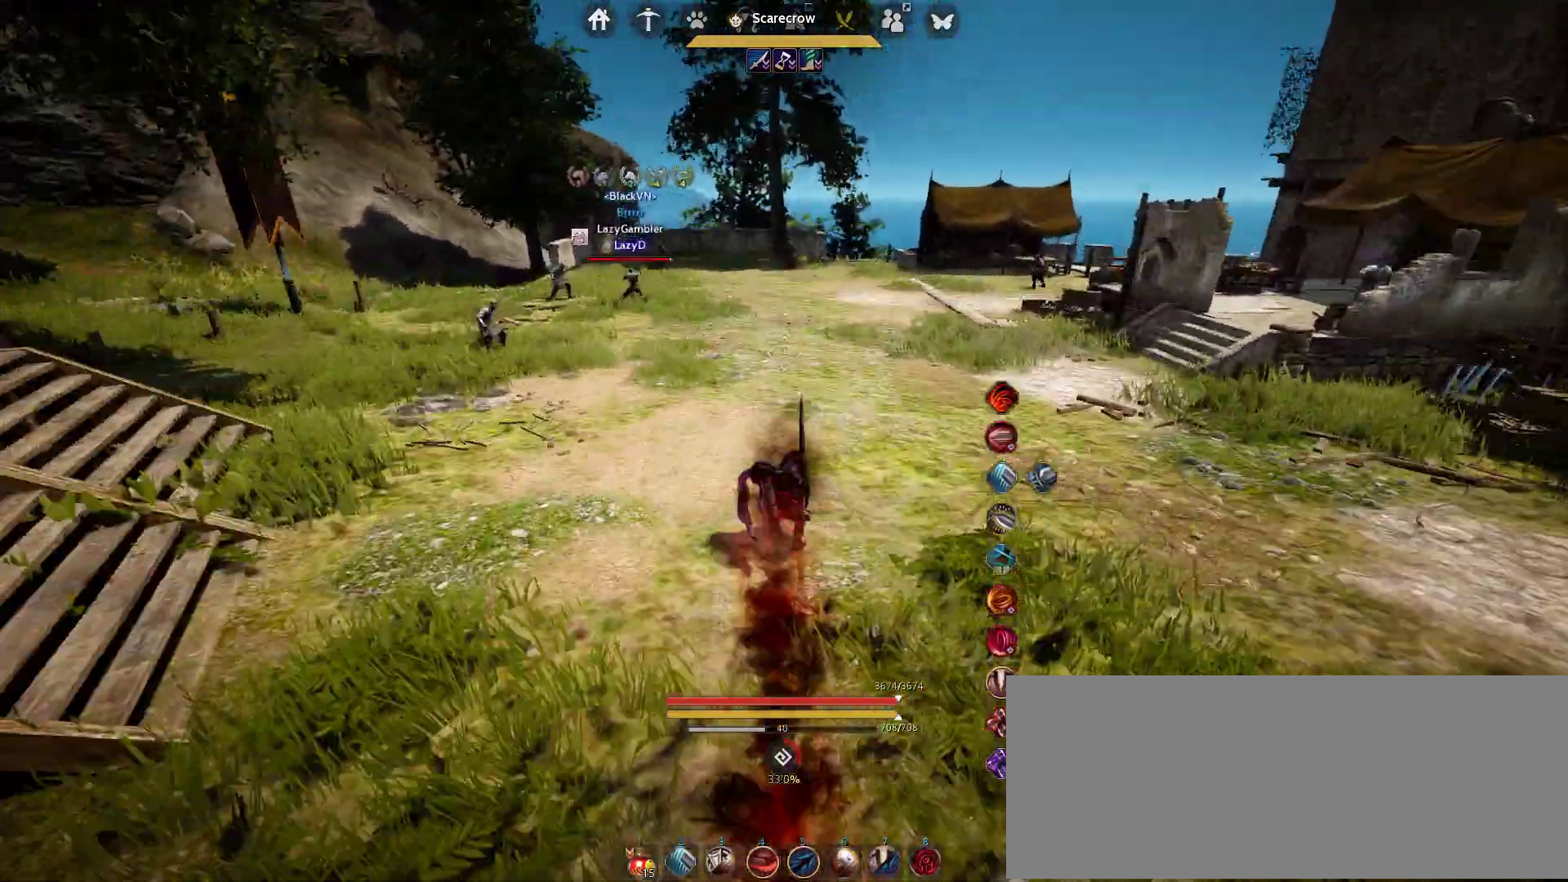
{"keys": ["shift", "w"], "mouse": [], "events": []}
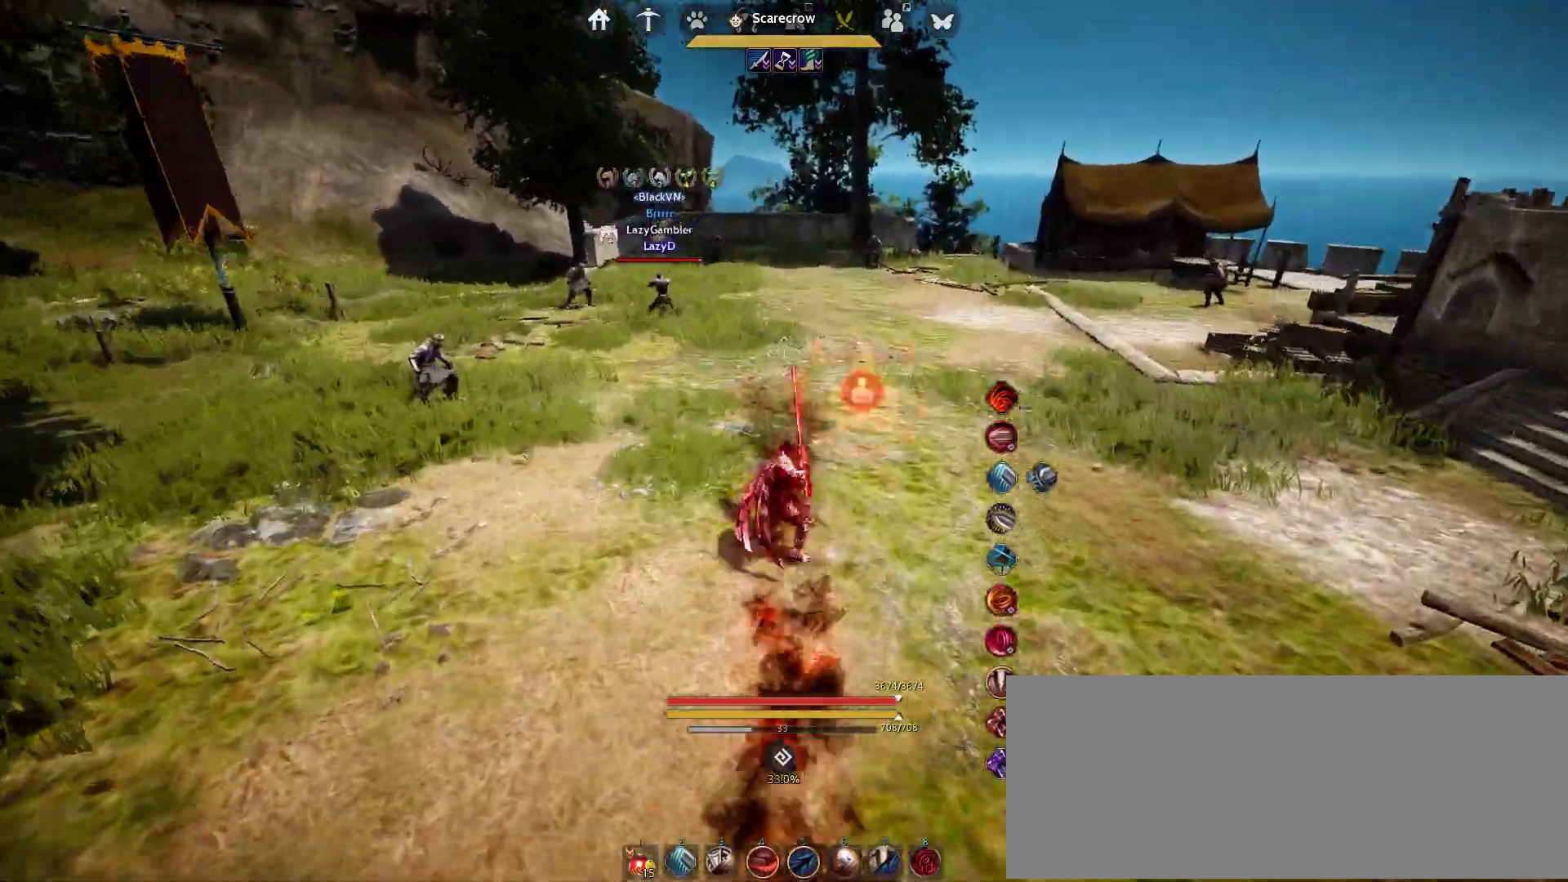
{"keys": ["shift", "w"], "mouse": [], "events": []}
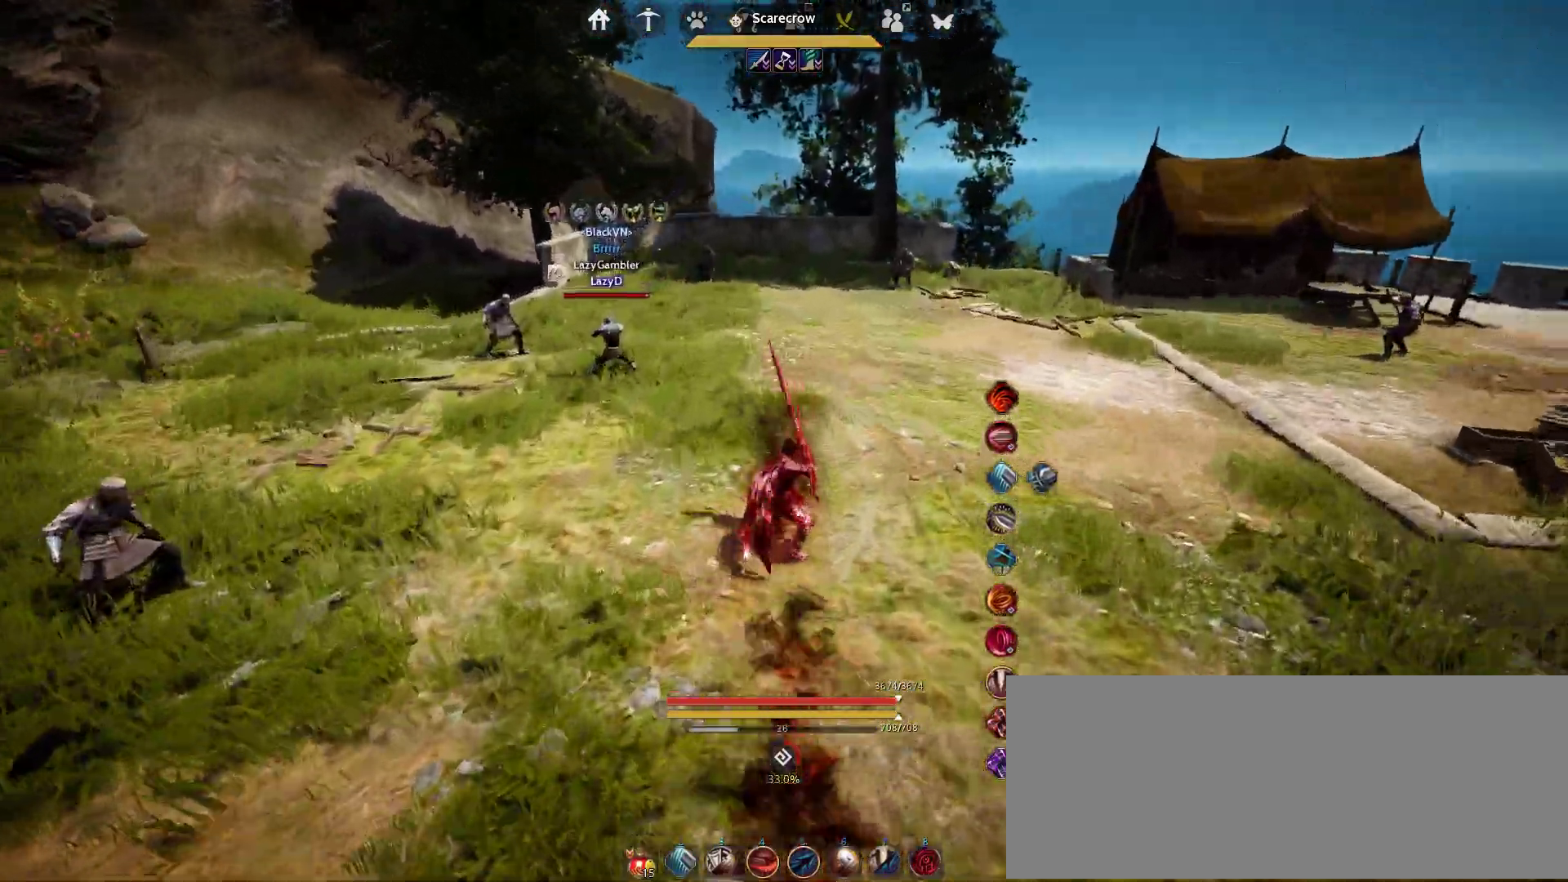
{"keys": ["shift", "w"], "mouse": [], "events": []}
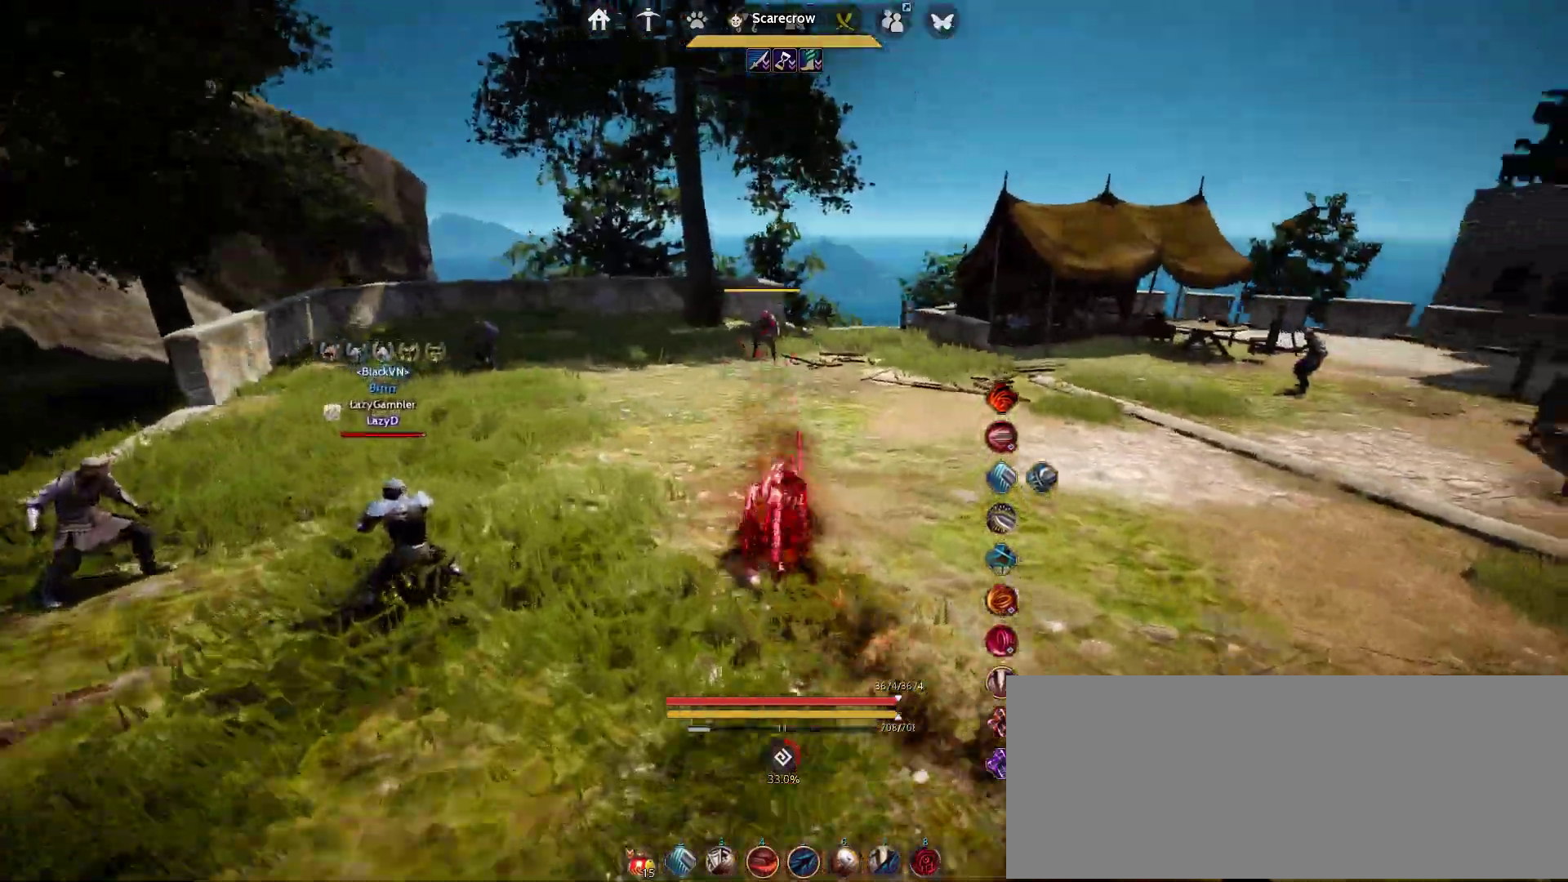
{"keys": ["shift", "w"], "mouse": [], "events": []}
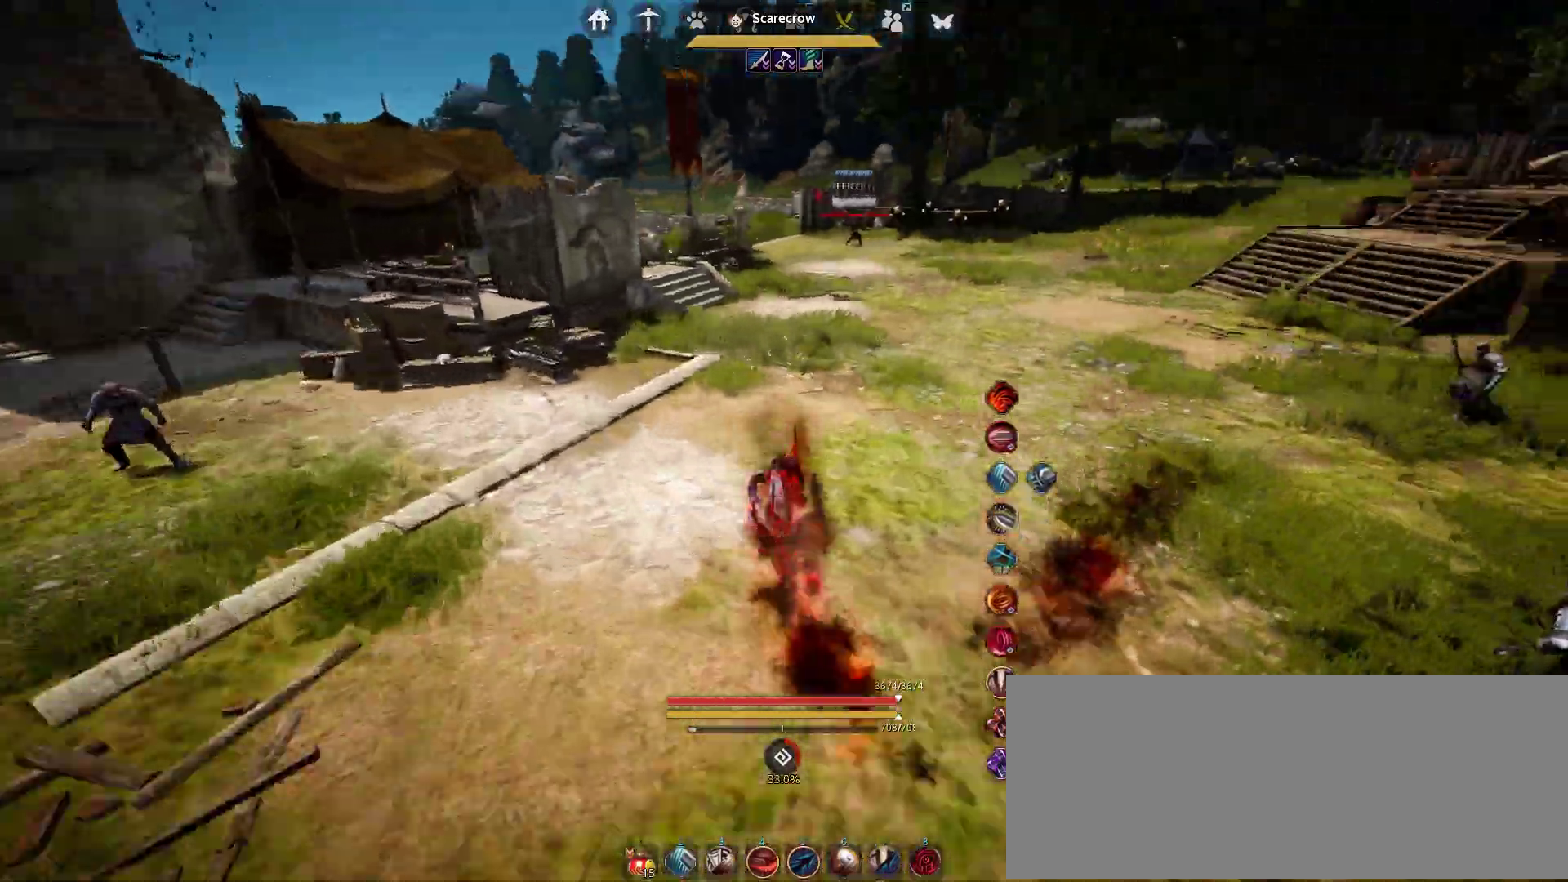
{"keys": ["w"], "mouse": [], "events": [[333, "shift", "up"]]}